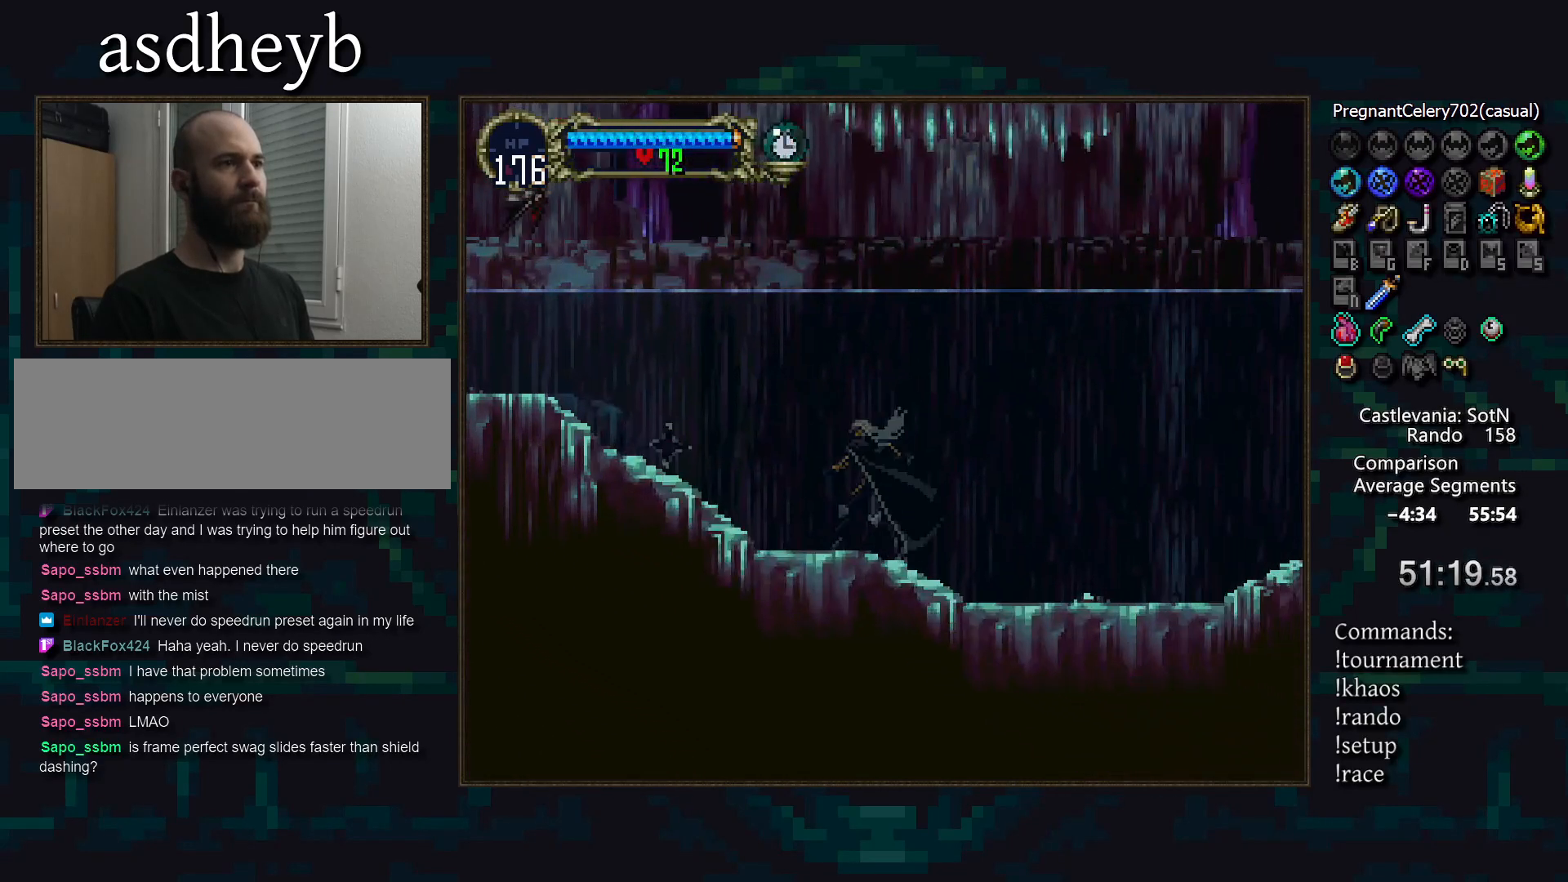
Gameplay with a controller (PlayStation layout); each line is a JSON object with the inputs held at the frame after it. "events" lists button and stick changes between this image and that frame as [ms after this image, input, new state], when the widget could be followed in between. Not read: DPAD_RIGHT L3 R3.
{"buttons": ["CIRCLE", "TRIANGLE"], "events": [[50, "TRIANGLE", "up"], [67, "CIRCLE", "up"], [117, "CIRCLE", "down"], [150, "TRIANGLE", "down"], [200, "TRIANGLE", "up"], [217, "CIRCLE", "up"], [283, "CIRCLE", "down"], [300, "TRIANGLE", "down"], [367, "TRIANGLE", "up"], [383, "CIRCLE", "up"], [450, "CIRCLE", "down"], [483, "TRIANGLE", "down"]]}
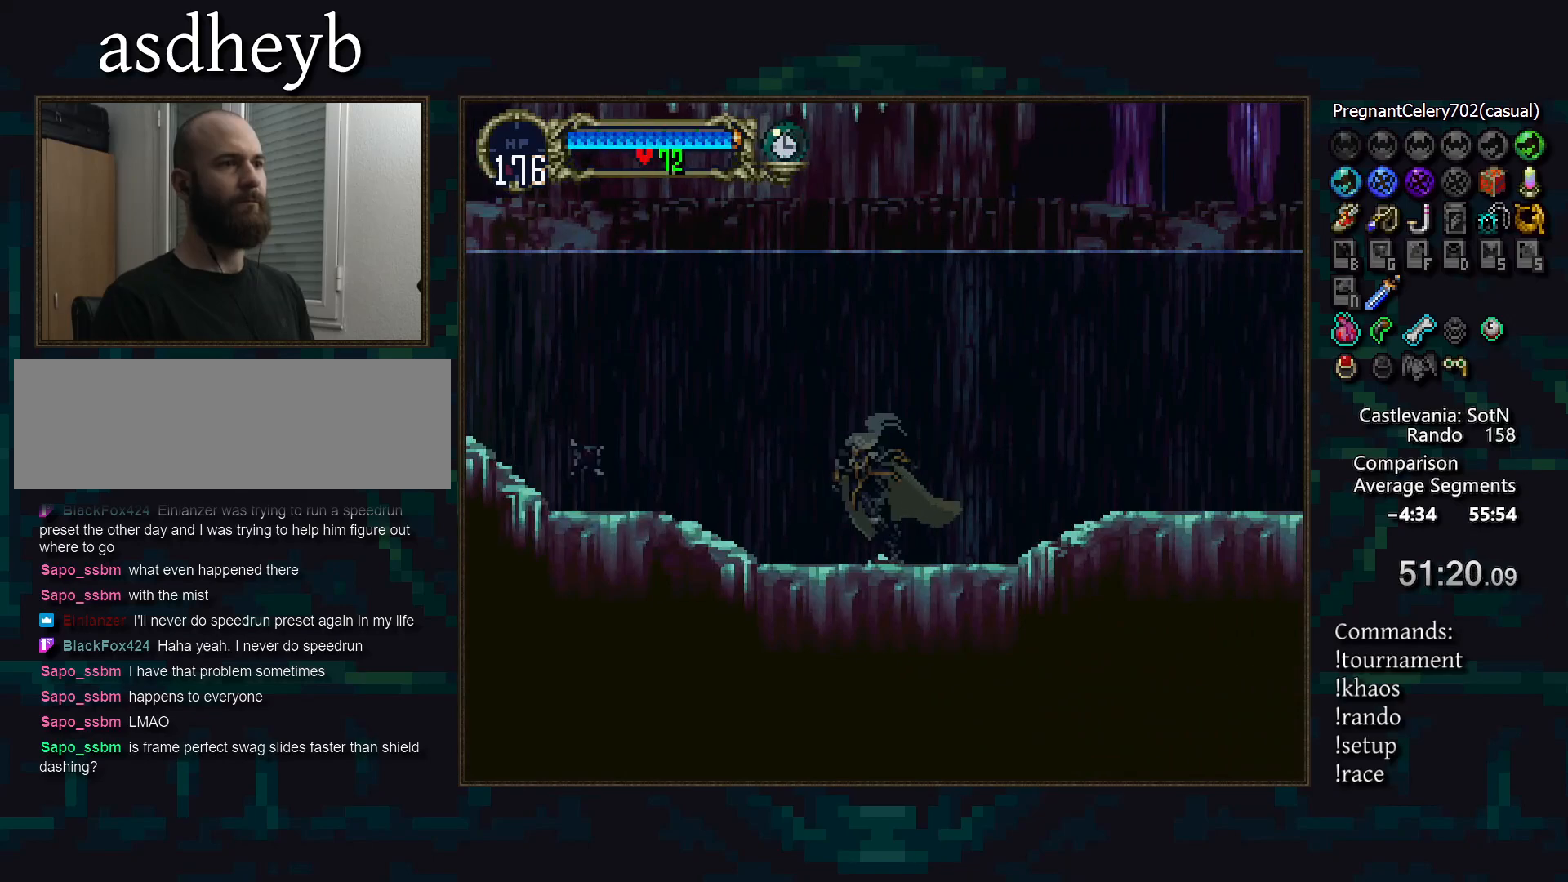
{"buttons": ["CIRCLE"], "events": [[17, "TRIANGLE", "up"], [50, "CIRCLE", "up"], [100, "CIRCLE", "down"], [133, "TRIANGLE", "down"], [183, "TRIANGLE", "up"], [200, "CIRCLE", "up"], [267, "CIRCLE", "down"], [283, "TRIANGLE", "down"], [350, "TRIANGLE", "up"], [367, "CIRCLE", "up"], [417, "CIRCLE", "down"], [450, "TRIANGLE", "down"], [500, "TRIANGLE", "up"]]}
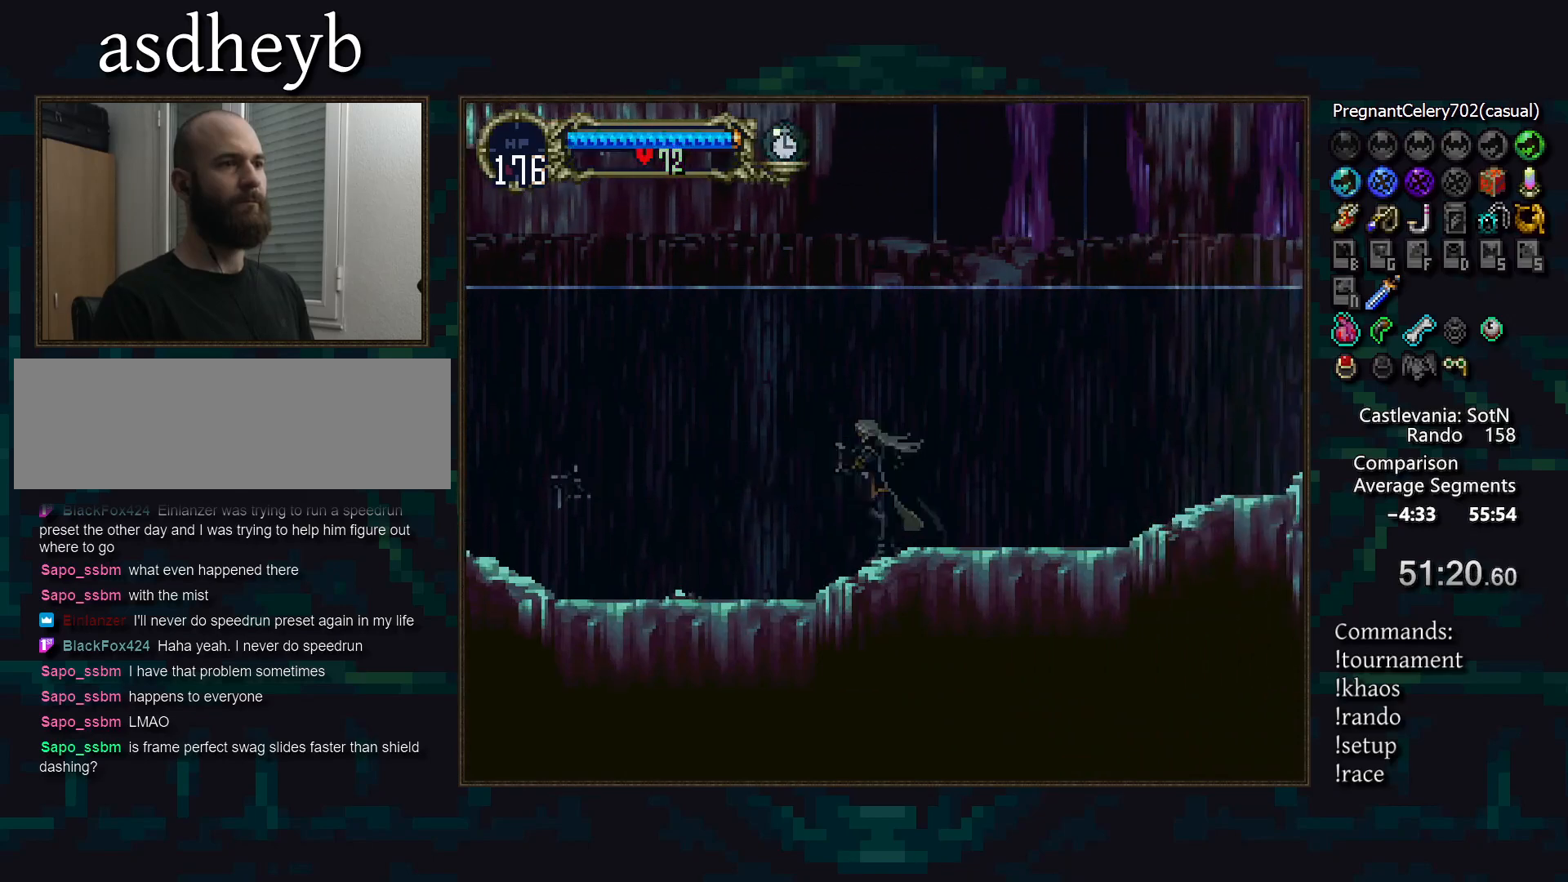
{"buttons": [], "events": [[17, "CIRCLE", "up"], [83, "CIRCLE", "down"], [100, "TRIANGLE", "down"], [167, "TRIANGLE", "up"], [183, "CIRCLE", "up"], [250, "CIRCLE", "down"], [283, "TRIANGLE", "down"], [333, "TRIANGLE", "up"], [350, "CIRCLE", "up"], [400, "CIRCLE", "down"], [433, "TRIANGLE", "down"], [483, "TRIANGLE", "up"], [500, "CIRCLE", "up"]]}
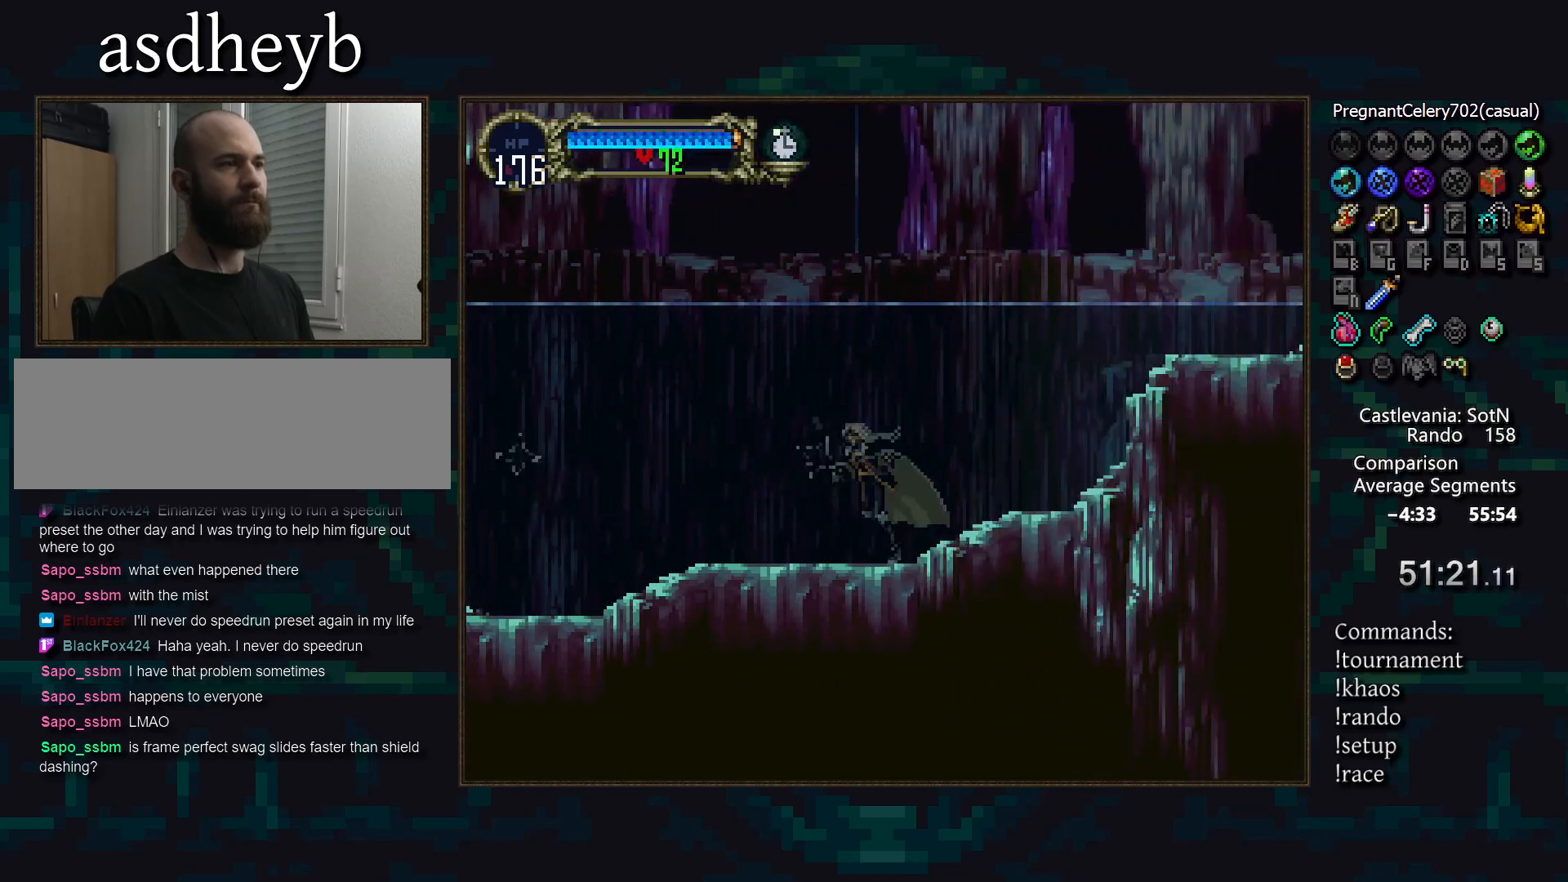
{"buttons": ["CROSS"], "events": [[50, "CIRCLE", "down"], [83, "TRIANGLE", "down"], [150, "TRIANGLE", "up"], [167, "CIRCLE", "up"], [217, "CIRCLE", "down"], [250, "TRIANGLE", "down"], [317, "CIRCLE", "up"], [317, "TRIANGLE", "up"], [433, "CROSS", "down"]]}
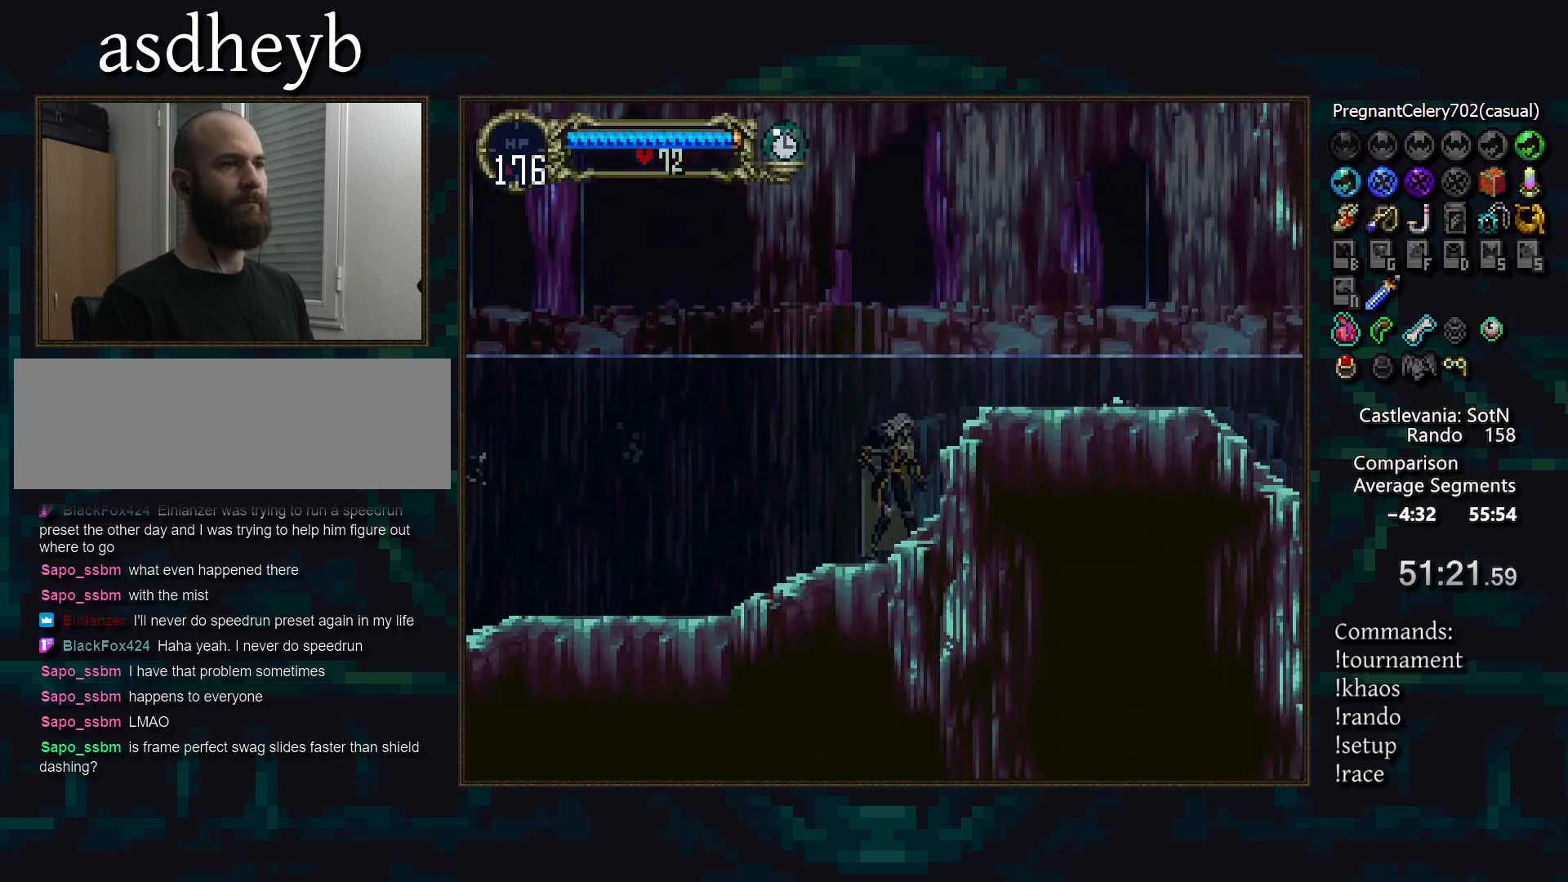
{"buttons": [], "events": [[67, "CROSS", "up"], [133, "CROSS", "down"], [217, "CROSS", "up"], [217, "DPAD_DOWN", "down"], [300, "CROSS", "down"], [317, "DPAD_DOWN", "up"], [367, "CROSS", "up"]]}
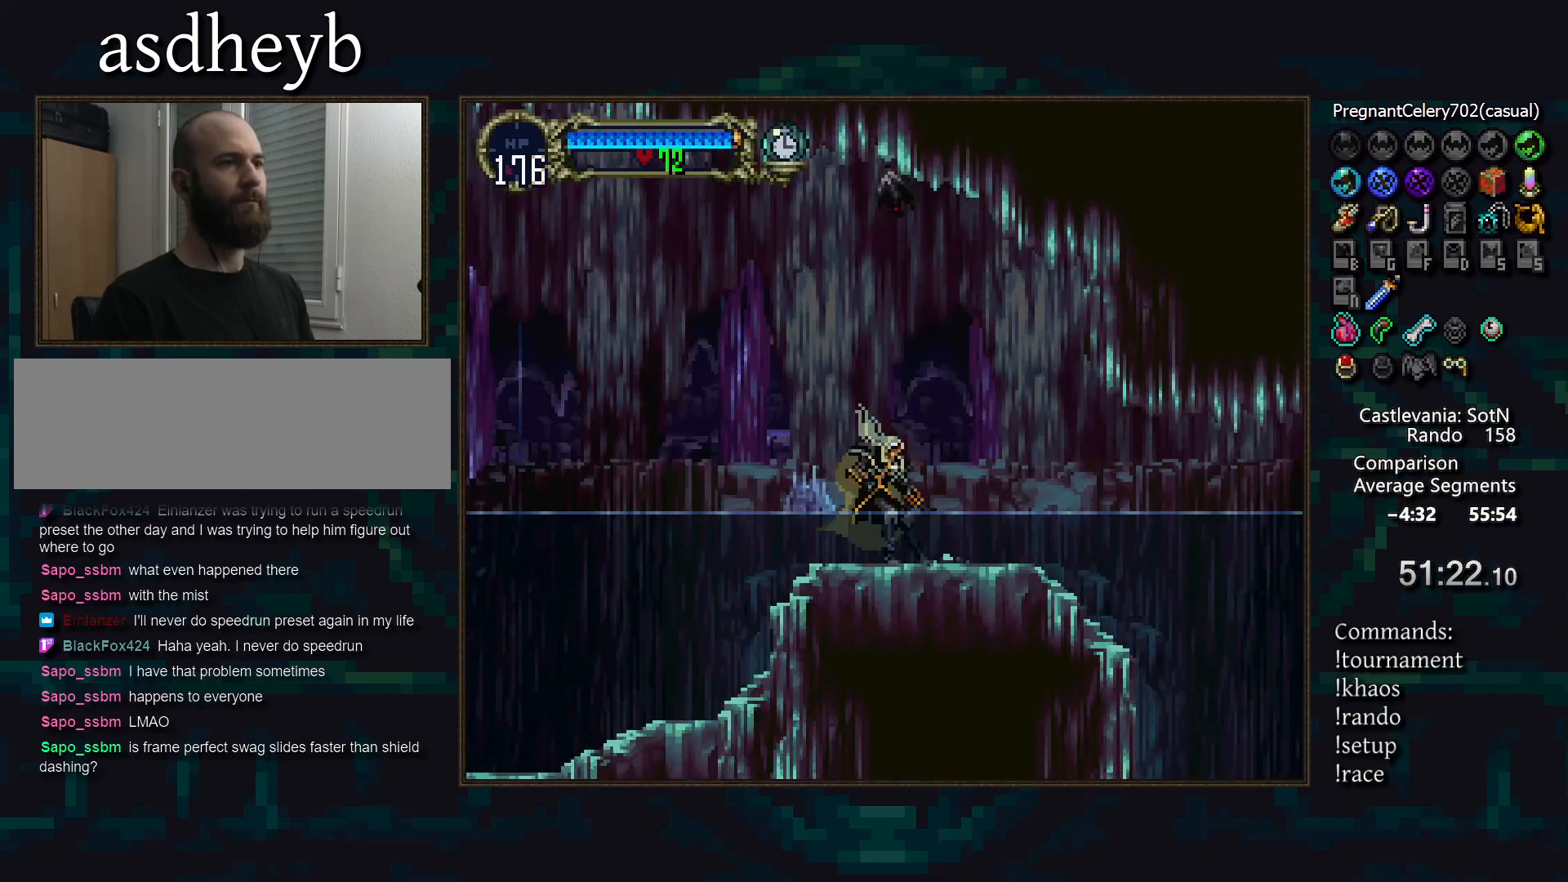
{"buttons": [], "events": [[17, "DPAD_LEFT", "down"], [83, "TRIANGLE", "down"], [133, "DPAD_LEFT", "up"], [167, "TRIANGLE", "up"], [200, "CIRCLE", "down"], [233, "TRIANGLE", "down"], [300, "CIRCLE", "up"], [300, "TRIANGLE", "up"], [400, "CROSS", "down"], [467, "CROSS", "up"]]}
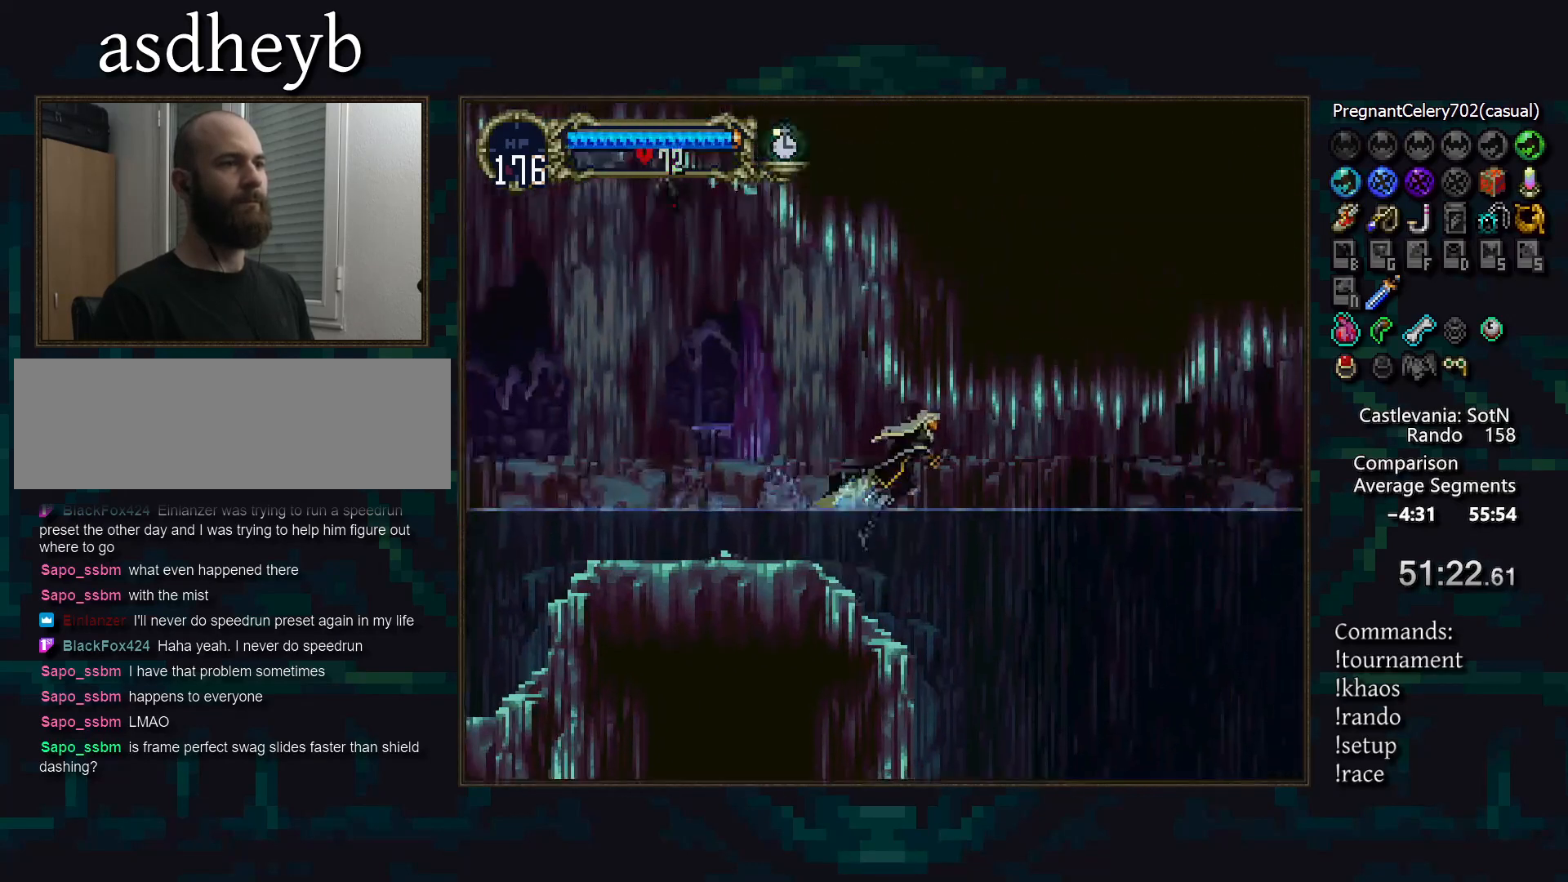
{"buttons": [], "events": [[17, "DPAD_DOWN", "down"], [33, "CROSS", "down"], [117, "CROSS", "up"], [183, "CROSS", "down"], [267, "CROSS", "up"], [283, "DPAD_DOWN", "up"]]}
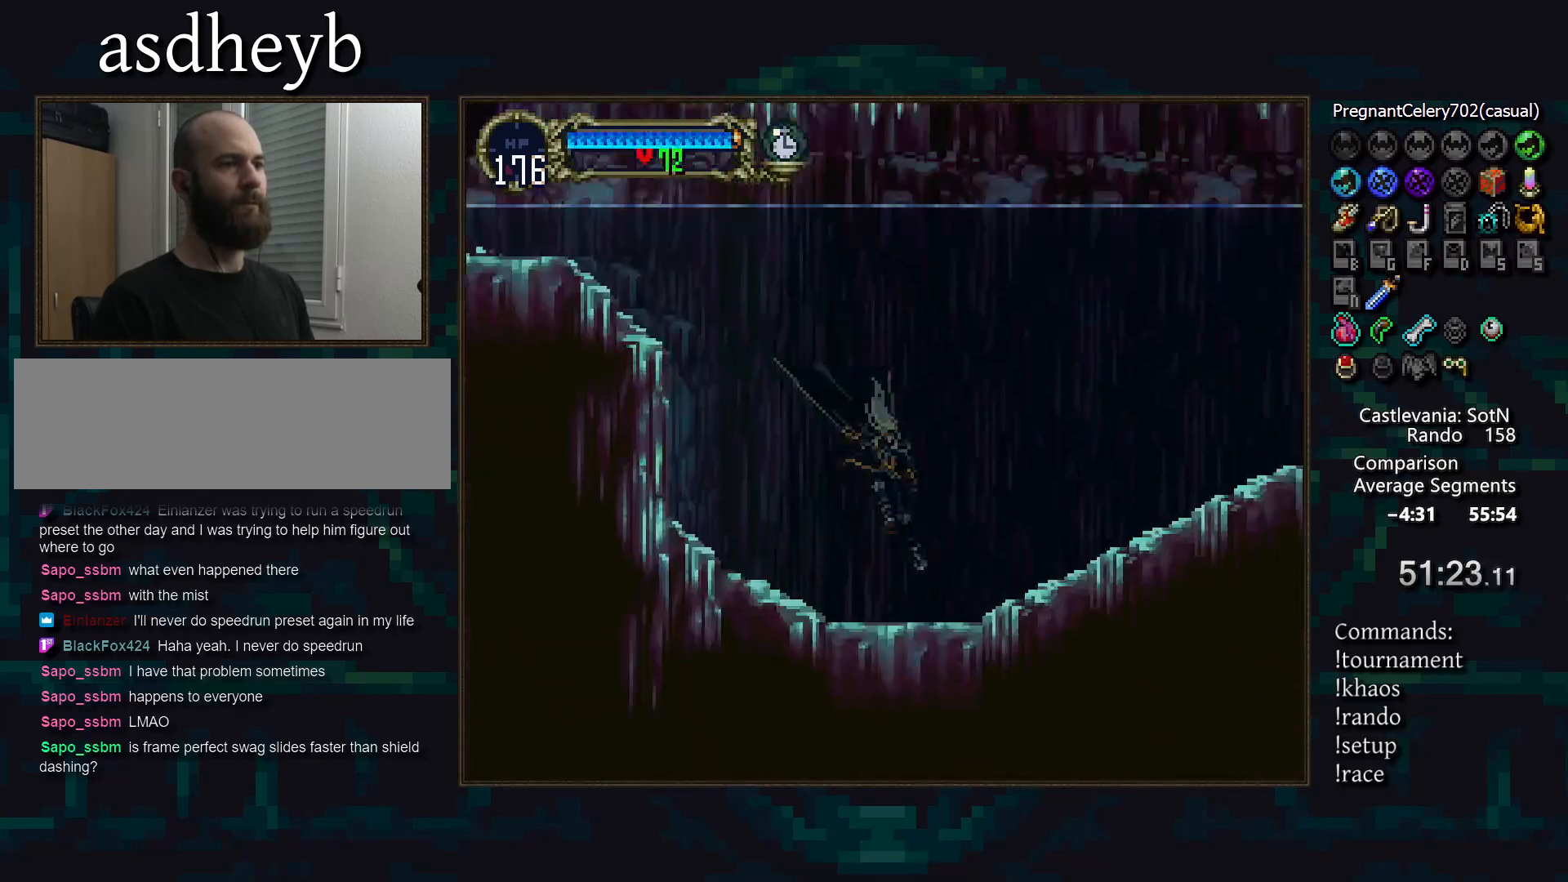
{"buttons": [], "events": [[83, "CROSS", "down"], [150, "CROSS", "up"], [233, "CROSS", "down"], [283, "CROSS", "up"], [333, "DPAD_DOWN", "down"], [400, "CROSS", "down"], [467, "CROSS", "up"], [467, "DPAD_DOWN", "up"]]}
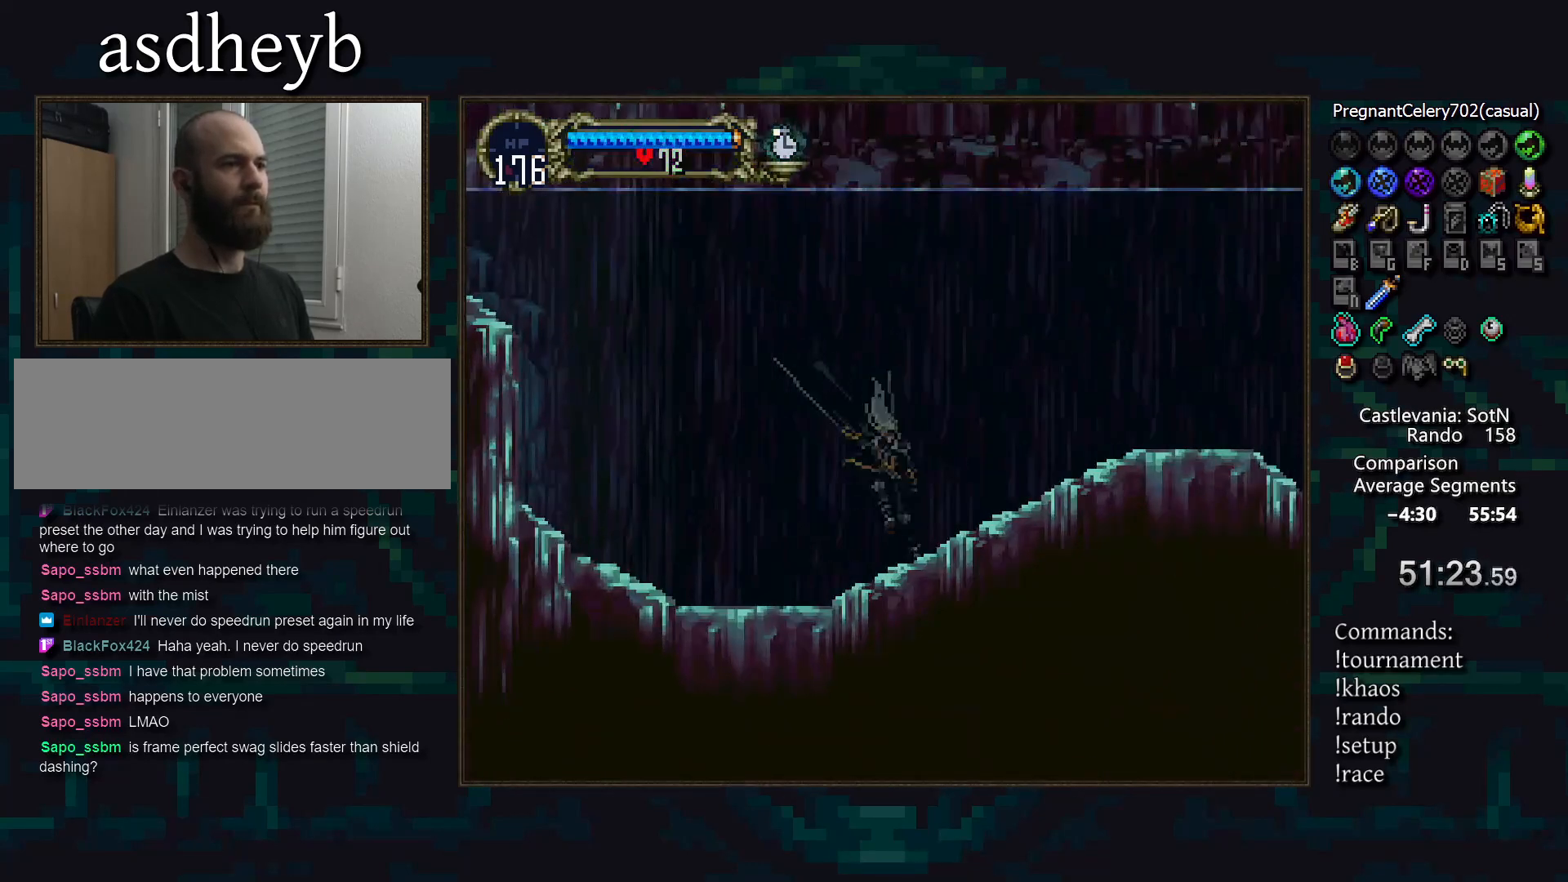
{"buttons": [], "events": [[67, "DPAD_LEFT", "down"], [167, "TRIANGLE", "down"], [200, "DPAD_LEFT", "up"], [200, "TRIANGLE", "up"], [250, "CIRCLE", "down"], [300, "TRIANGLE", "down"], [333, "TRIANGLE", "up"], [350, "CIRCLE", "up"], [383, "CIRCLE", "down"], [417, "TRIANGLE", "down"], [467, "TRIANGLE", "up"], [483, "CIRCLE", "up"]]}
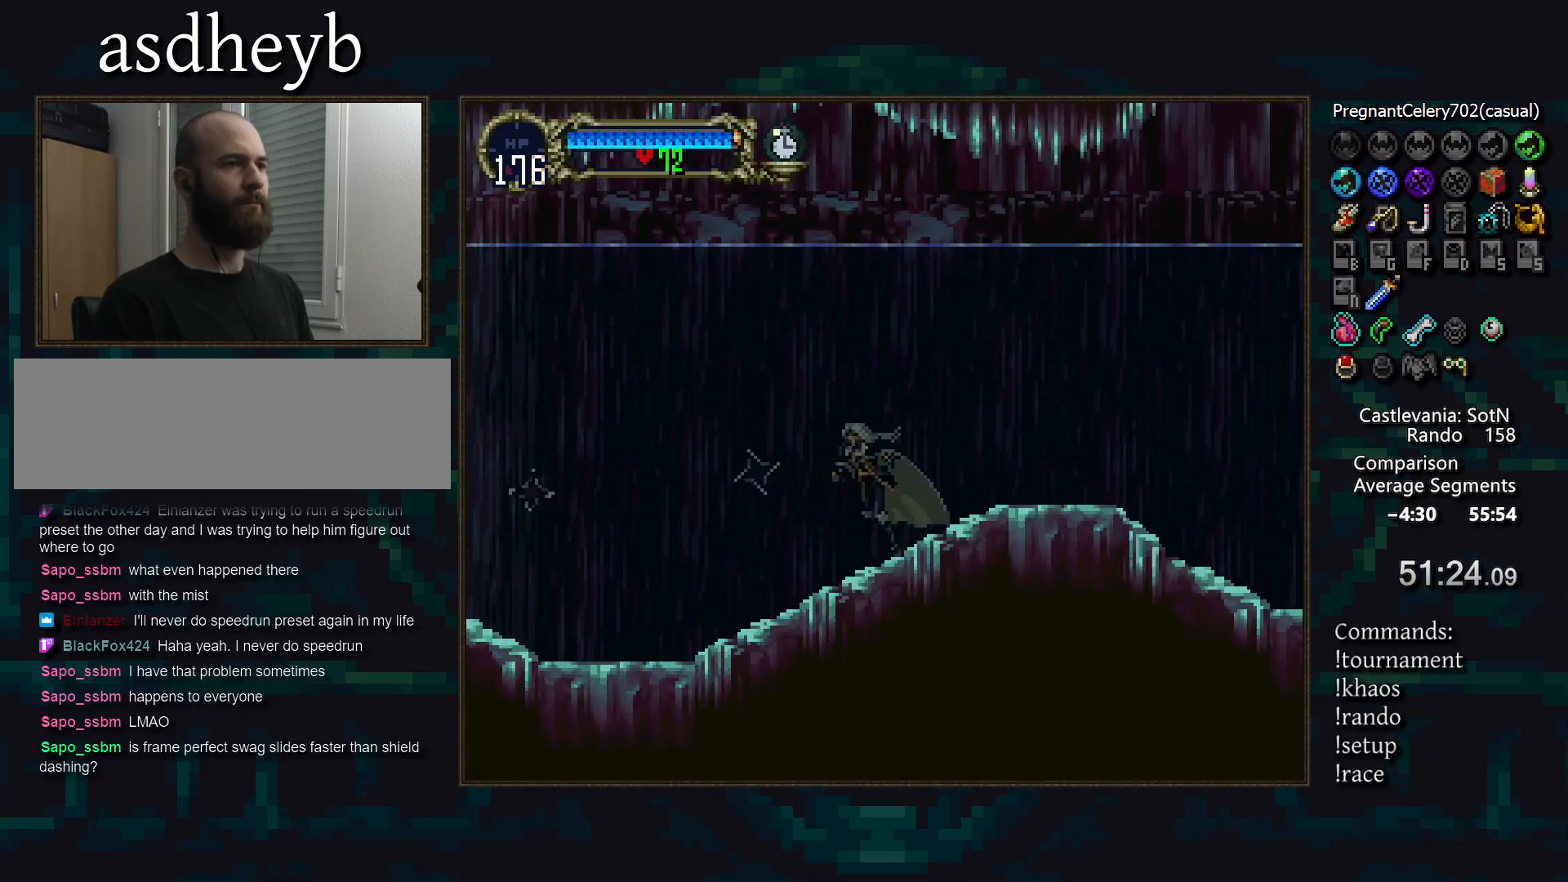
{"buttons": ["CIRCLE"], "events": [[50, "CIRCLE", "down"], [67, "TRIANGLE", "down"], [133, "CIRCLE", "up"], [133, "TRIANGLE", "up"], [200, "CIRCLE", "down"], [233, "TRIANGLE", "down"], [283, "TRIANGLE", "up"], [300, "CIRCLE", "up"], [350, "CIRCLE", "down"], [400, "TRIANGLE", "down"], [433, "TRIANGLE", "up"], [450, "CIRCLE", "up"], [500, "CIRCLE", "down"]]}
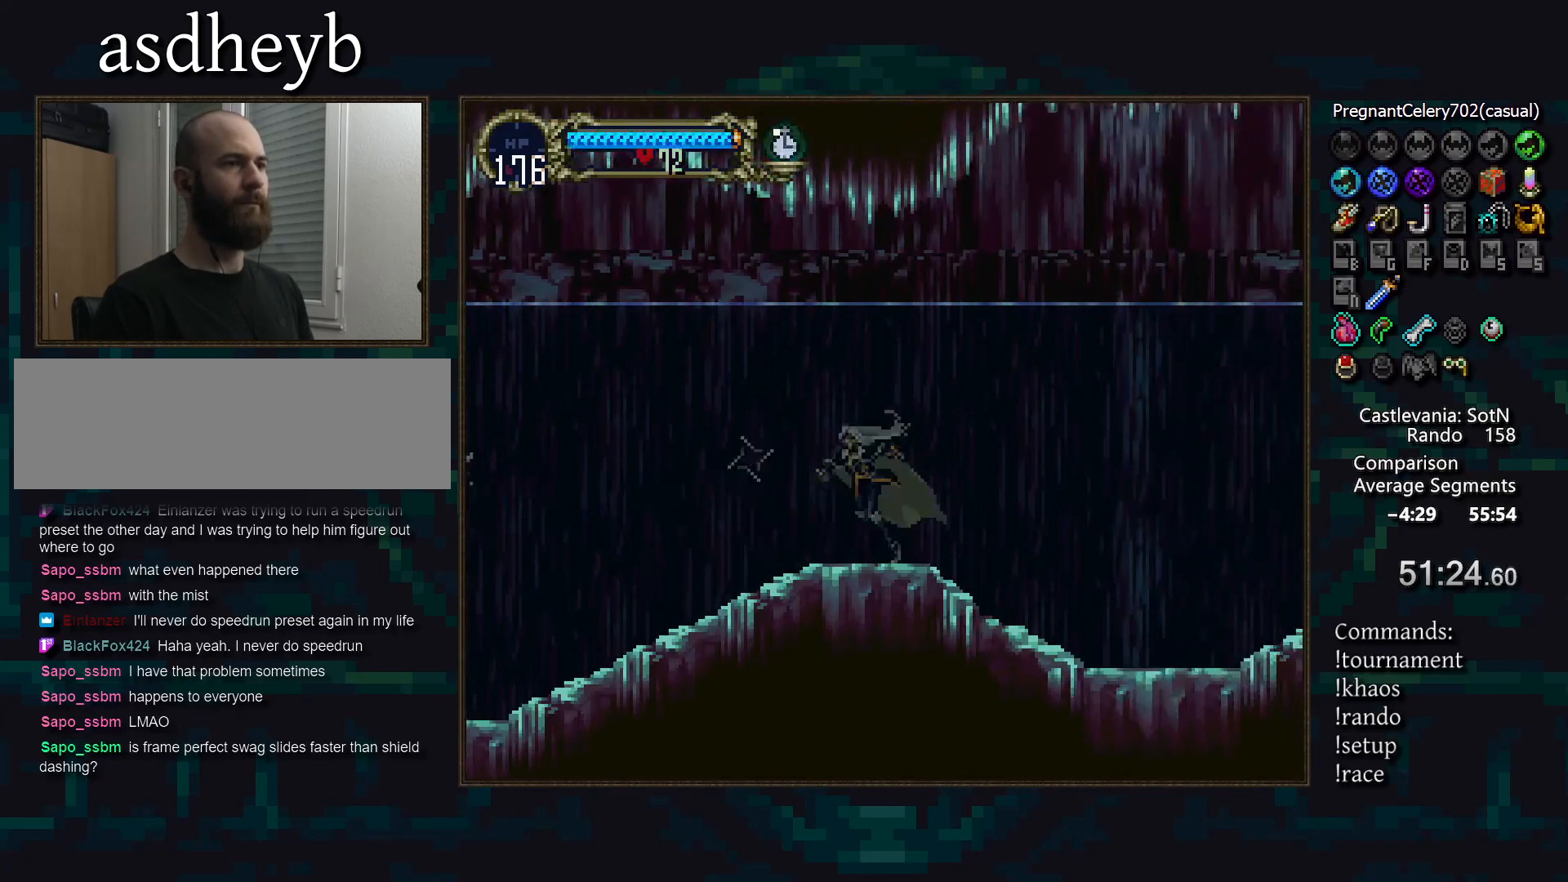
{"buttons": [], "events": [[33, "TRIANGLE", "down"], [83, "TRIANGLE", "up"], [100, "CIRCLE", "up"], [150, "CIRCLE", "down"], [183, "TRIANGLE", "down"], [250, "CIRCLE", "up"], [250, "TRIANGLE", "up"], [300, "CIRCLE", "down"], [333, "TRIANGLE", "down"], [383, "TRIANGLE", "up"], [400, "CIRCLE", "up"]]}
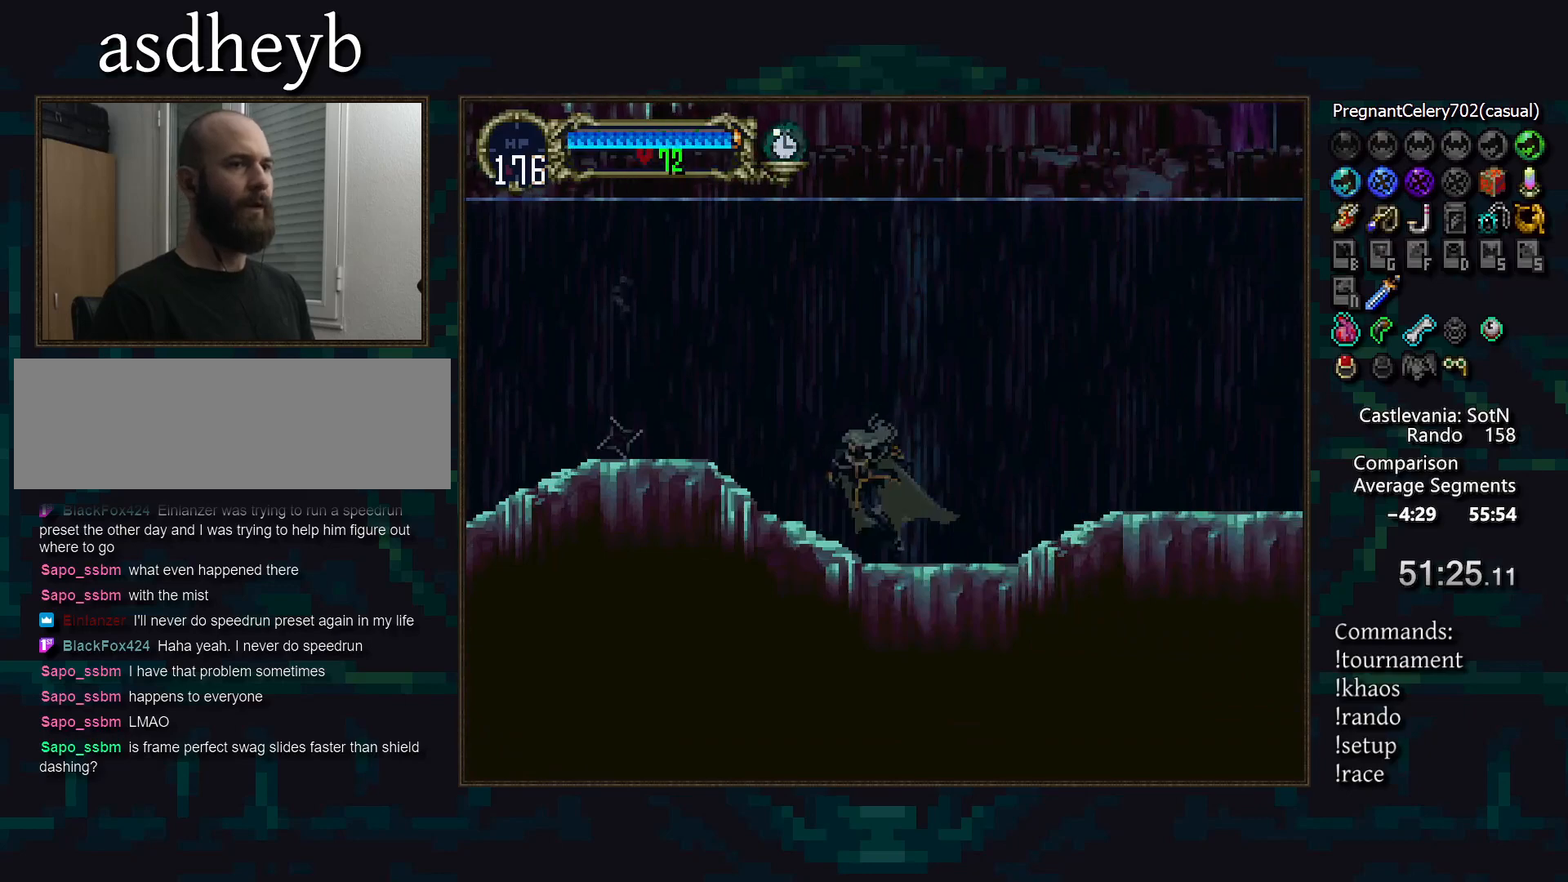
{"buttons": [], "events": []}
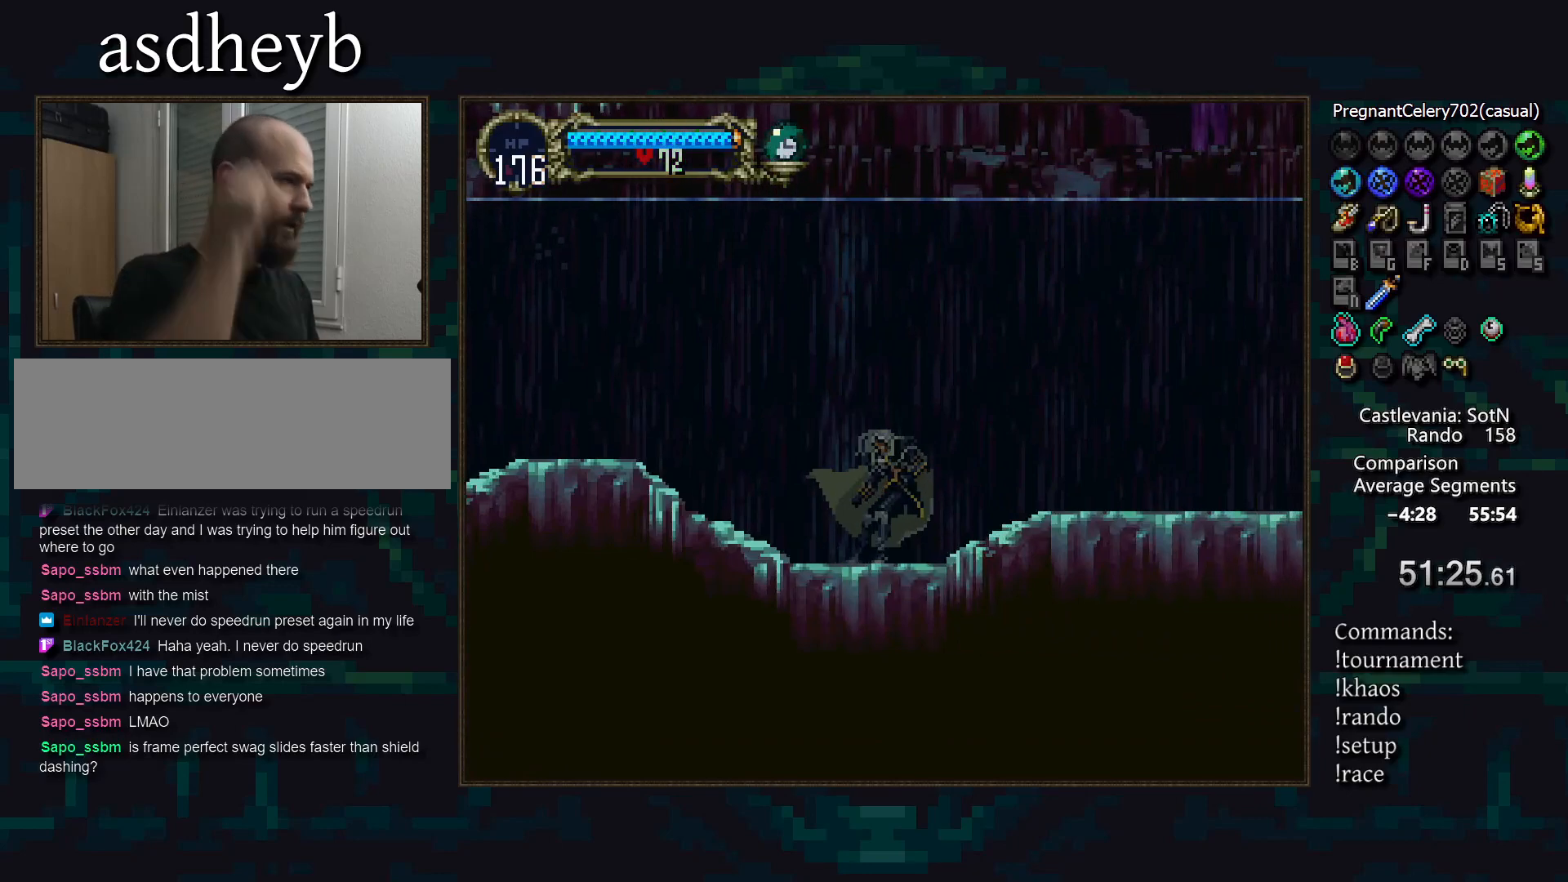
{"buttons": [], "events": []}
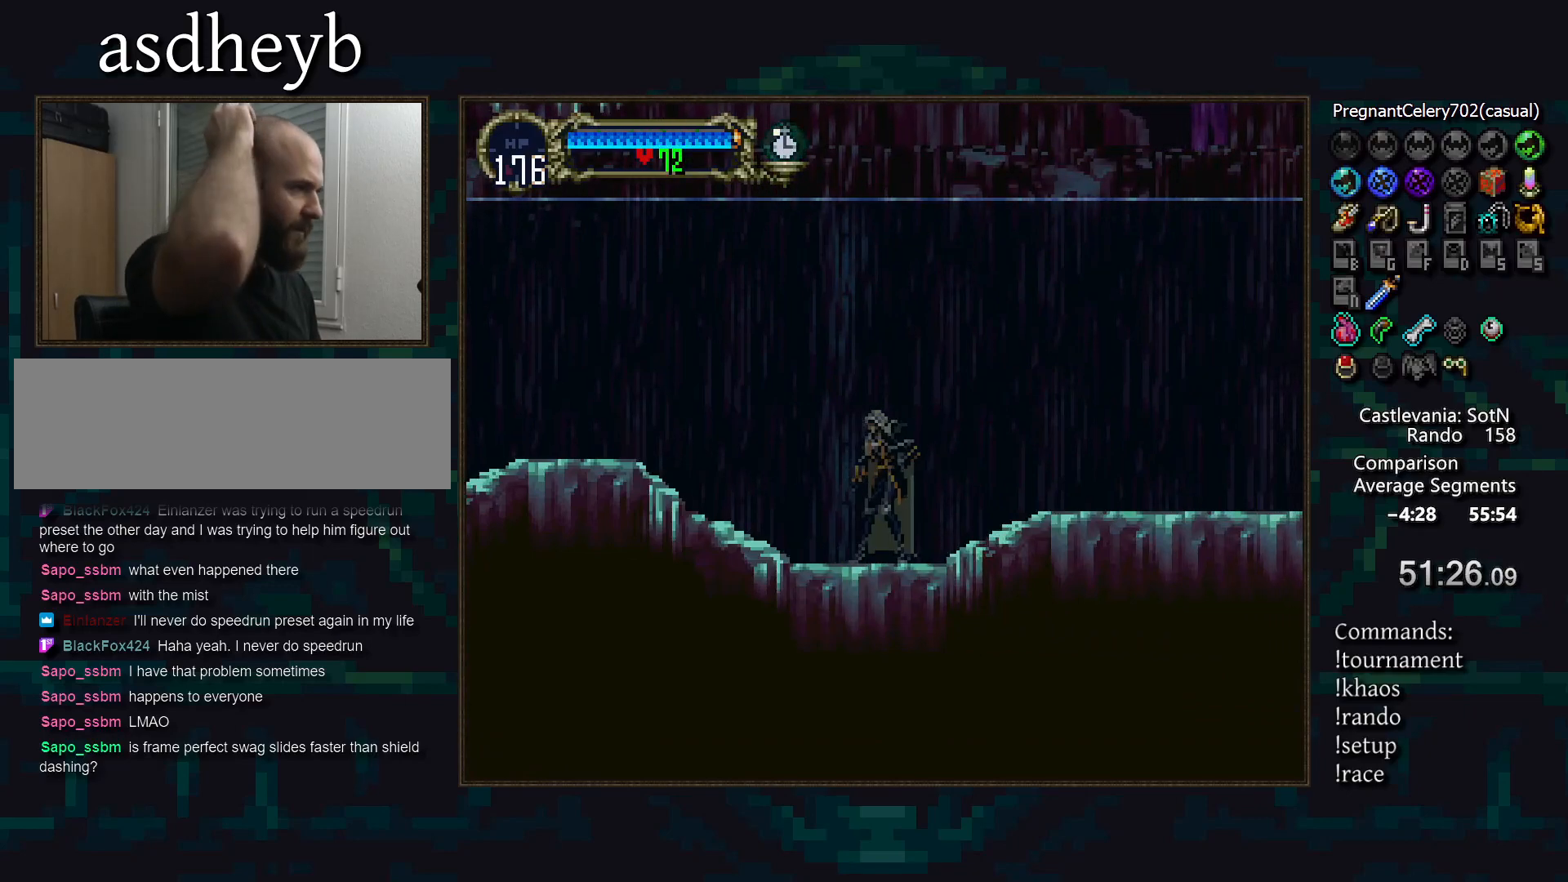
{"buttons": [], "events": []}
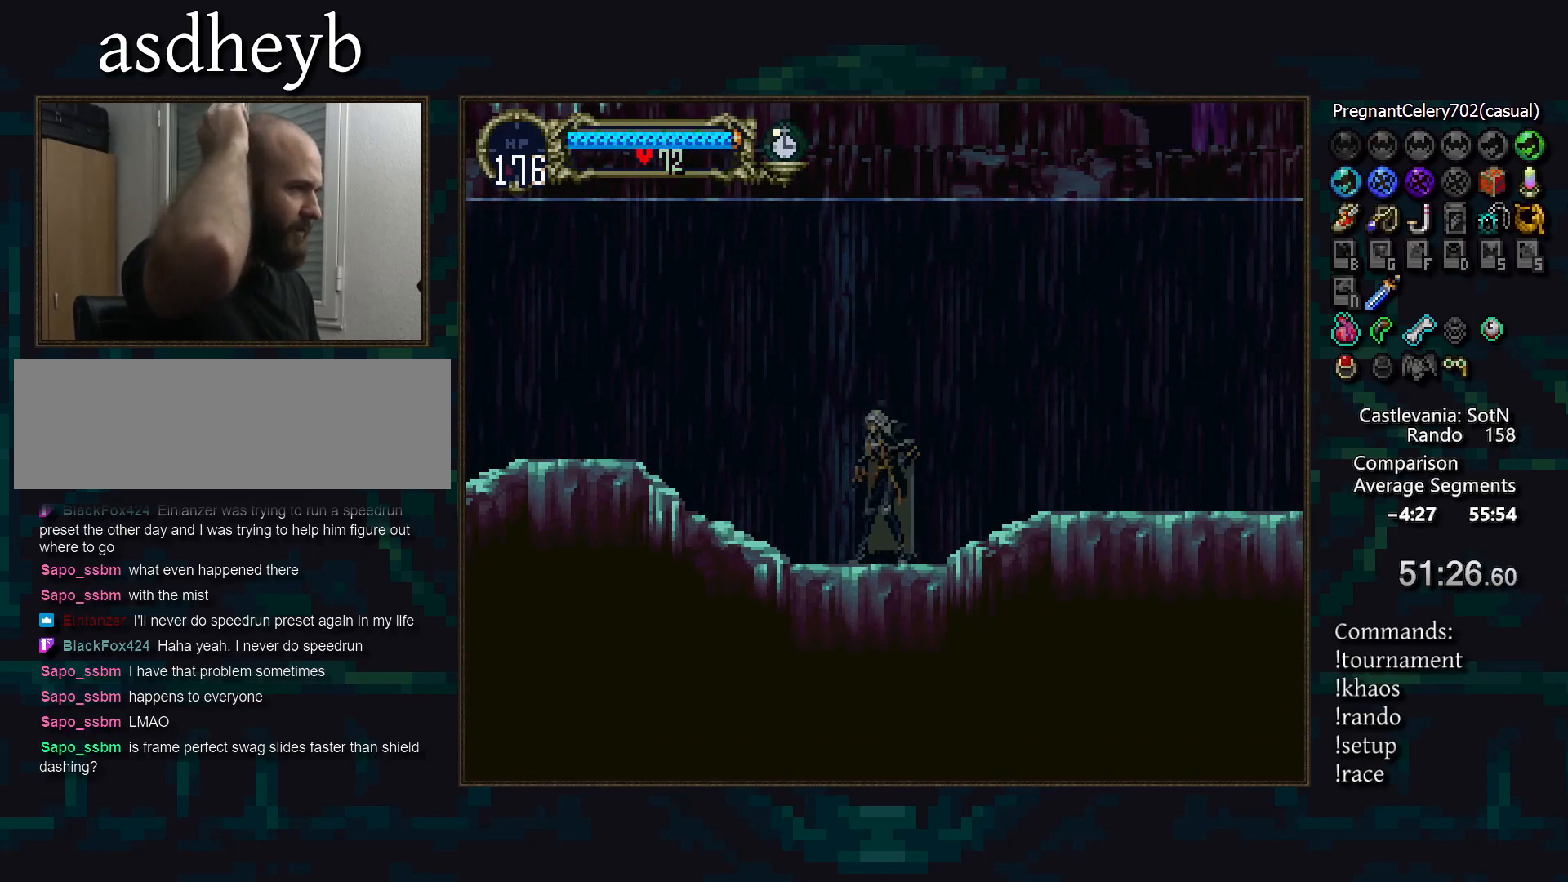
{"buttons": [], "events": []}
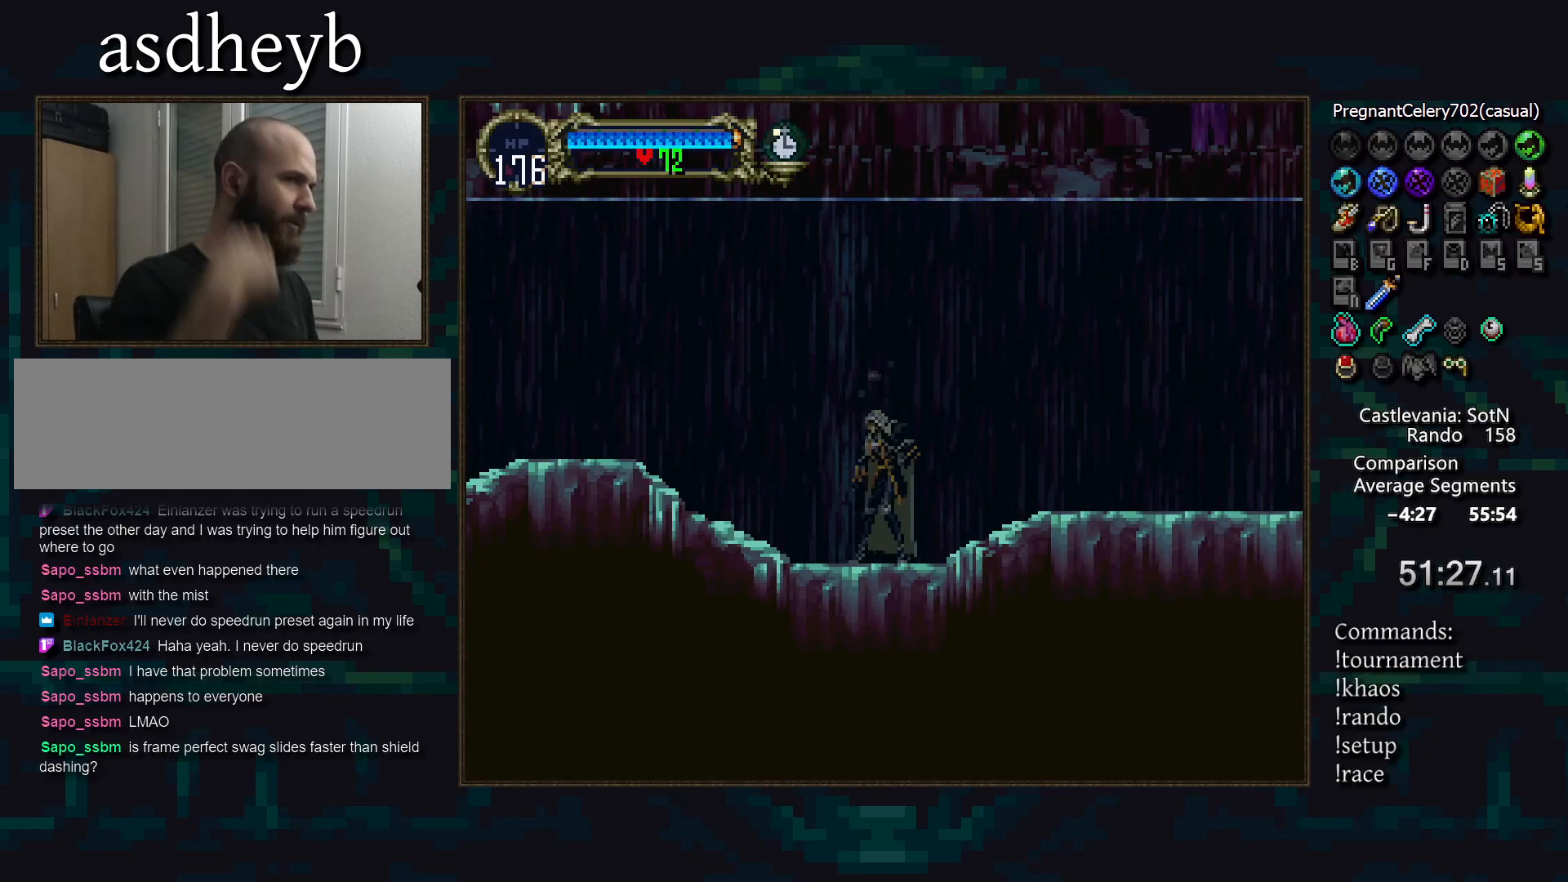
{"buttons": [], "events": []}
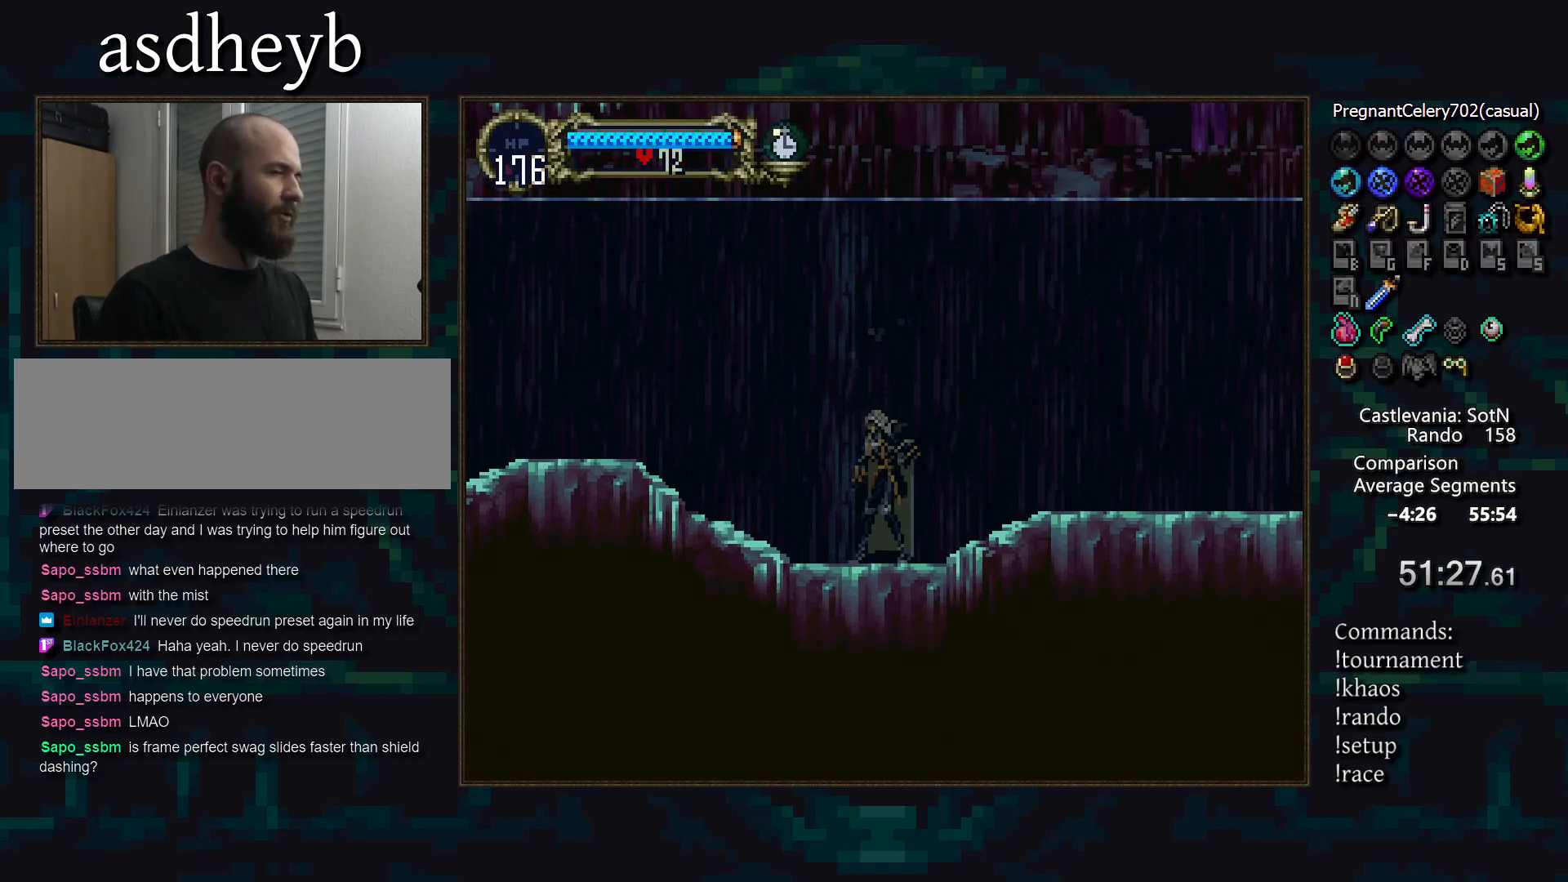
{"buttons": ["CIRCLE", "TRIANGLE"], "events": [[167, "CIRCLE", "down"], [200, "TRIANGLE", "down"], [250, "TRIANGLE", "up"], [267, "CIRCLE", "up"], [333, "CIRCLE", "down"], [350, "TRIANGLE", "down"], [400, "TRIANGLE", "up"], [433, "CIRCLE", "up"], [467, "CIRCLE", "down"], [500, "TRIANGLE", "down"]]}
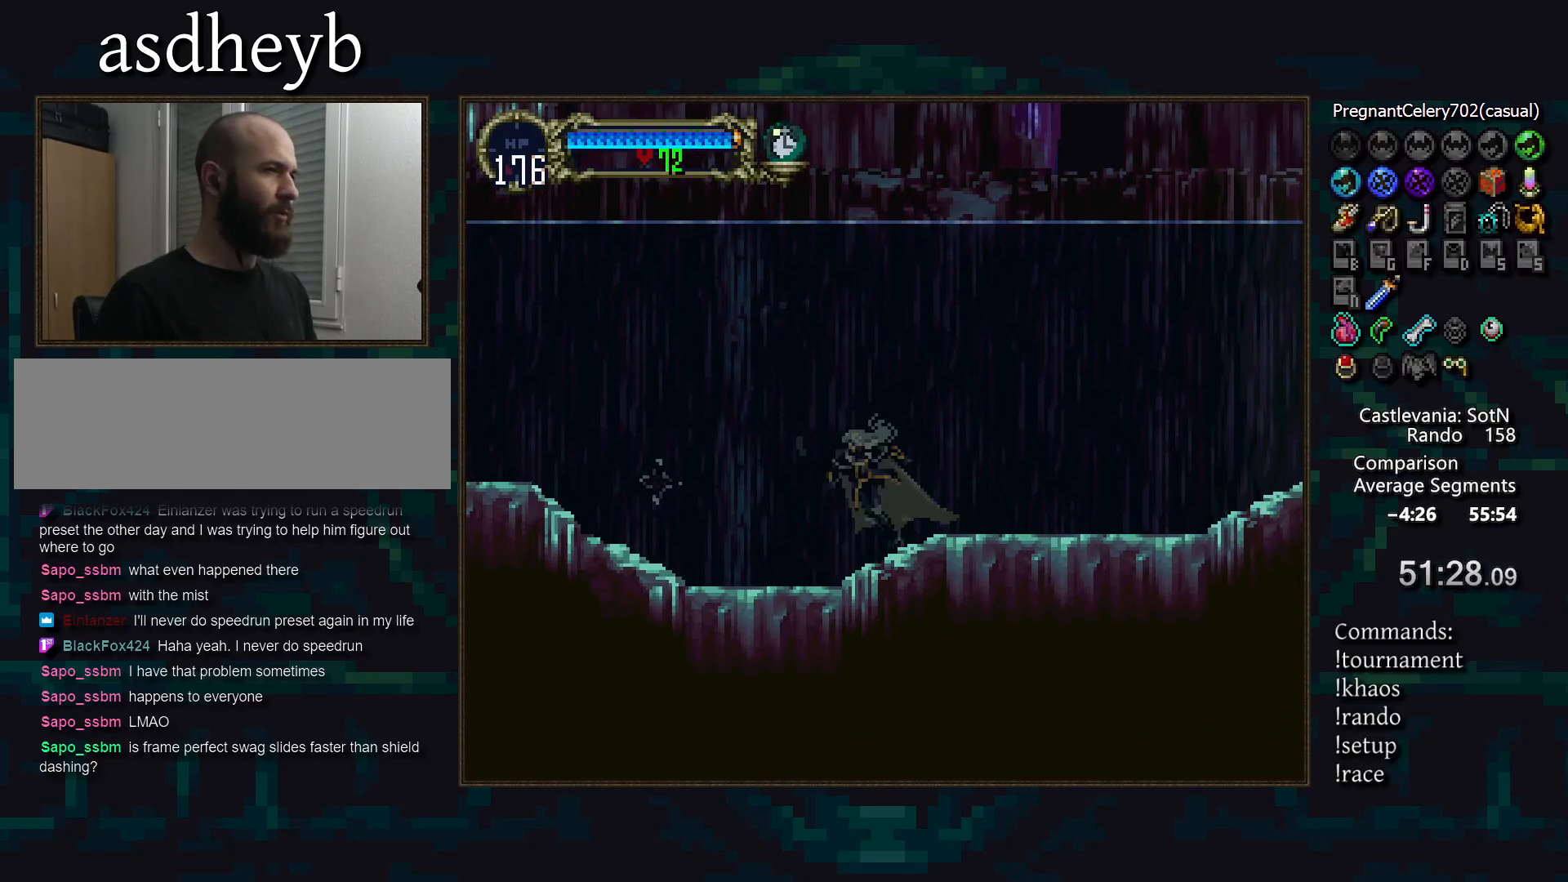
{"buttons": ["CIRCLE", "TRIANGLE"], "events": [[67, "CIRCLE", "up"], [67, "TRIANGLE", "up"], [133, "CIRCLE", "down"], [167, "TRIANGLE", "down"], [217, "TRIANGLE", "up"], [233, "CIRCLE", "up"], [283, "CIRCLE", "down"], [300, "TRIANGLE", "down"], [350, "TRIANGLE", "up"], [383, "CIRCLE", "up"], [433, "CIRCLE", "down"], [450, "TRIANGLE", "down"]]}
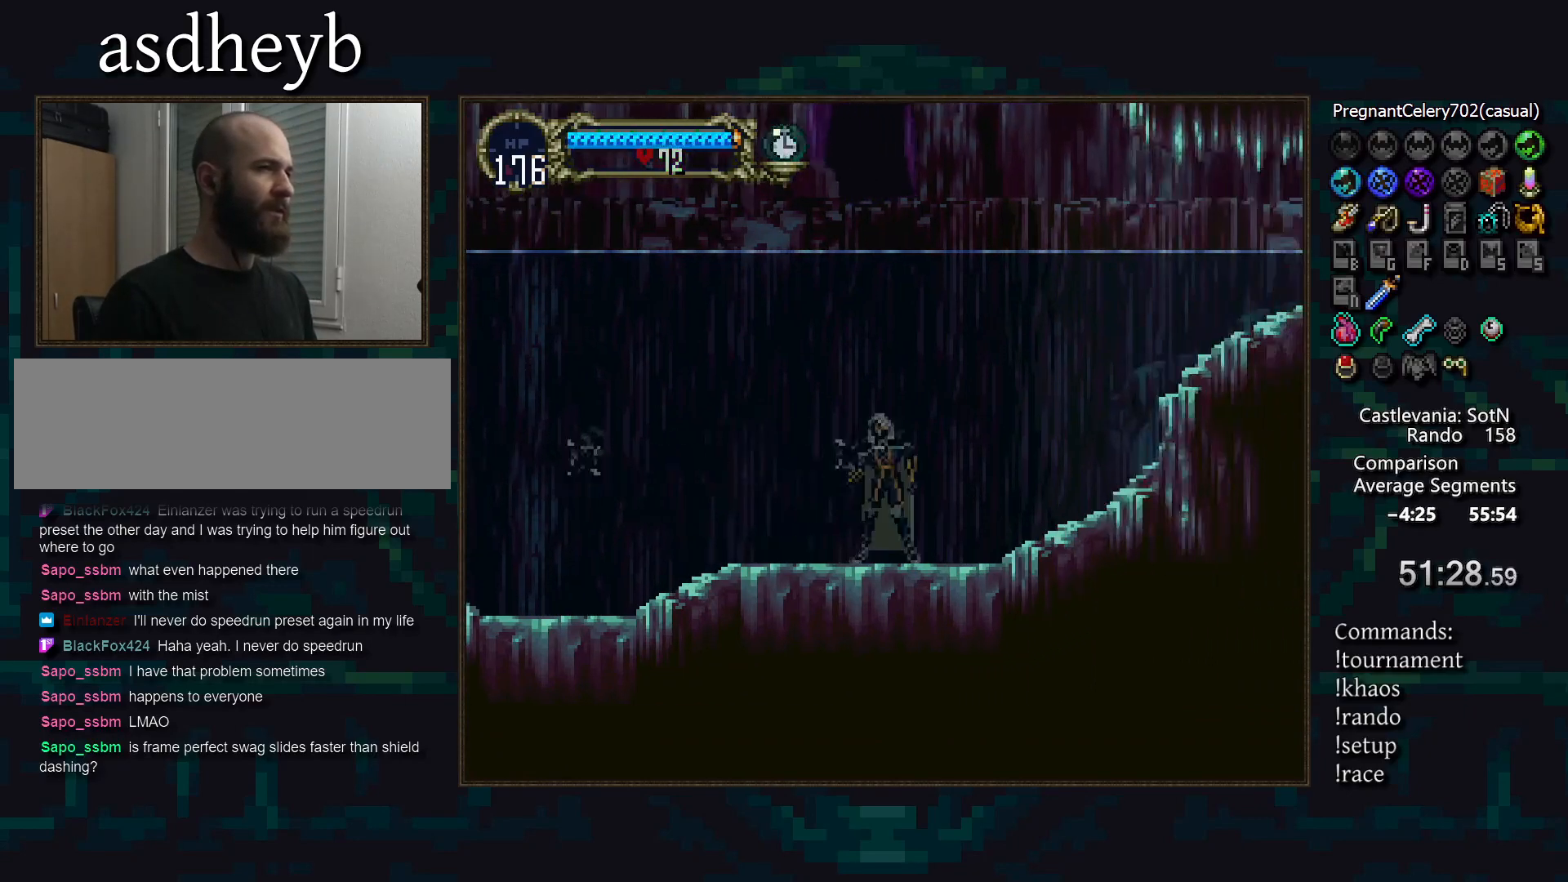
{"buttons": [], "events": [[17, "CIRCLE", "up"], [17, "TRIANGLE", "up"], [83, "CIRCLE", "down"], [117, "TRIANGLE", "down"], [150, "TRIANGLE", "up"], [183, "CIRCLE", "up"], [217, "CIRCLE", "down"], [267, "TRIANGLE", "down"], [333, "CIRCLE", "up"], [333, "TRIANGLE", "up"]]}
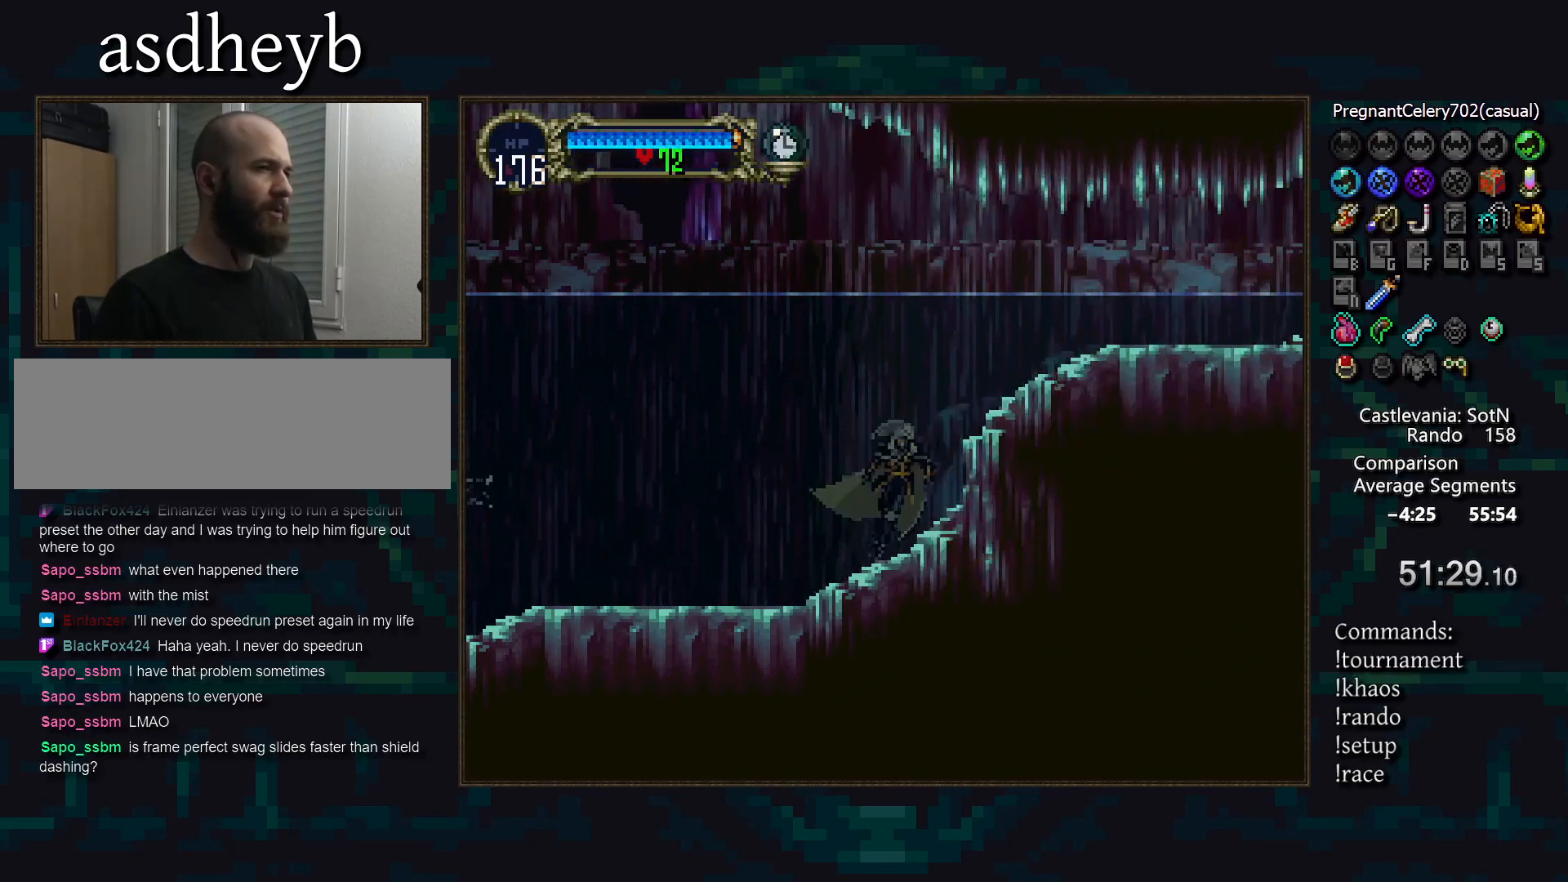
{"buttons": [], "events": [[50, "CROSS", "down"], [150, "CROSS", "up"], [233, "CROSS", "down"], [333, "CROSS", "up"], [333, "DPAD_DOWN", "down"], [400, "CROSS", "down"], [433, "DPAD_DOWN", "up"], [467, "CROSS", "up"]]}
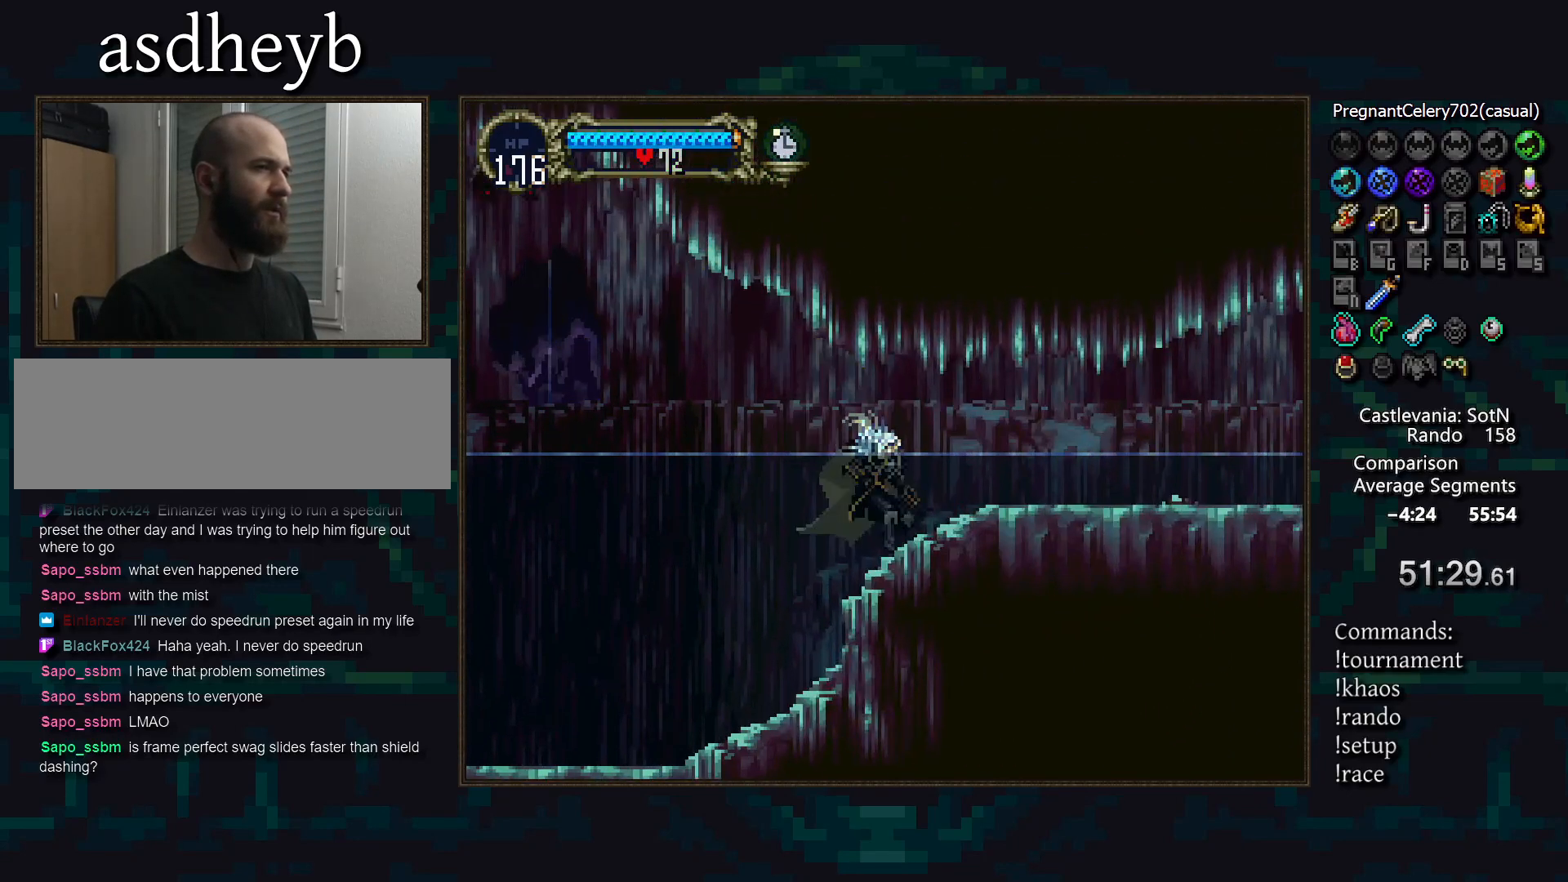
{"buttons": [], "events": [[67, "DPAD_LEFT", "down"], [167, "TRIANGLE", "down"], [183, "DPAD_LEFT", "up"], [200, "TRIANGLE", "up"], [250, "CIRCLE", "down"], [300, "TRIANGLE", "down"], [333, "TRIANGLE", "up"], [367, "CIRCLE", "up"], [383, "CIRCLE", "down"], [417, "TRIANGLE", "down"], [500, "CIRCLE", "up"], [500, "TRIANGLE", "up"]]}
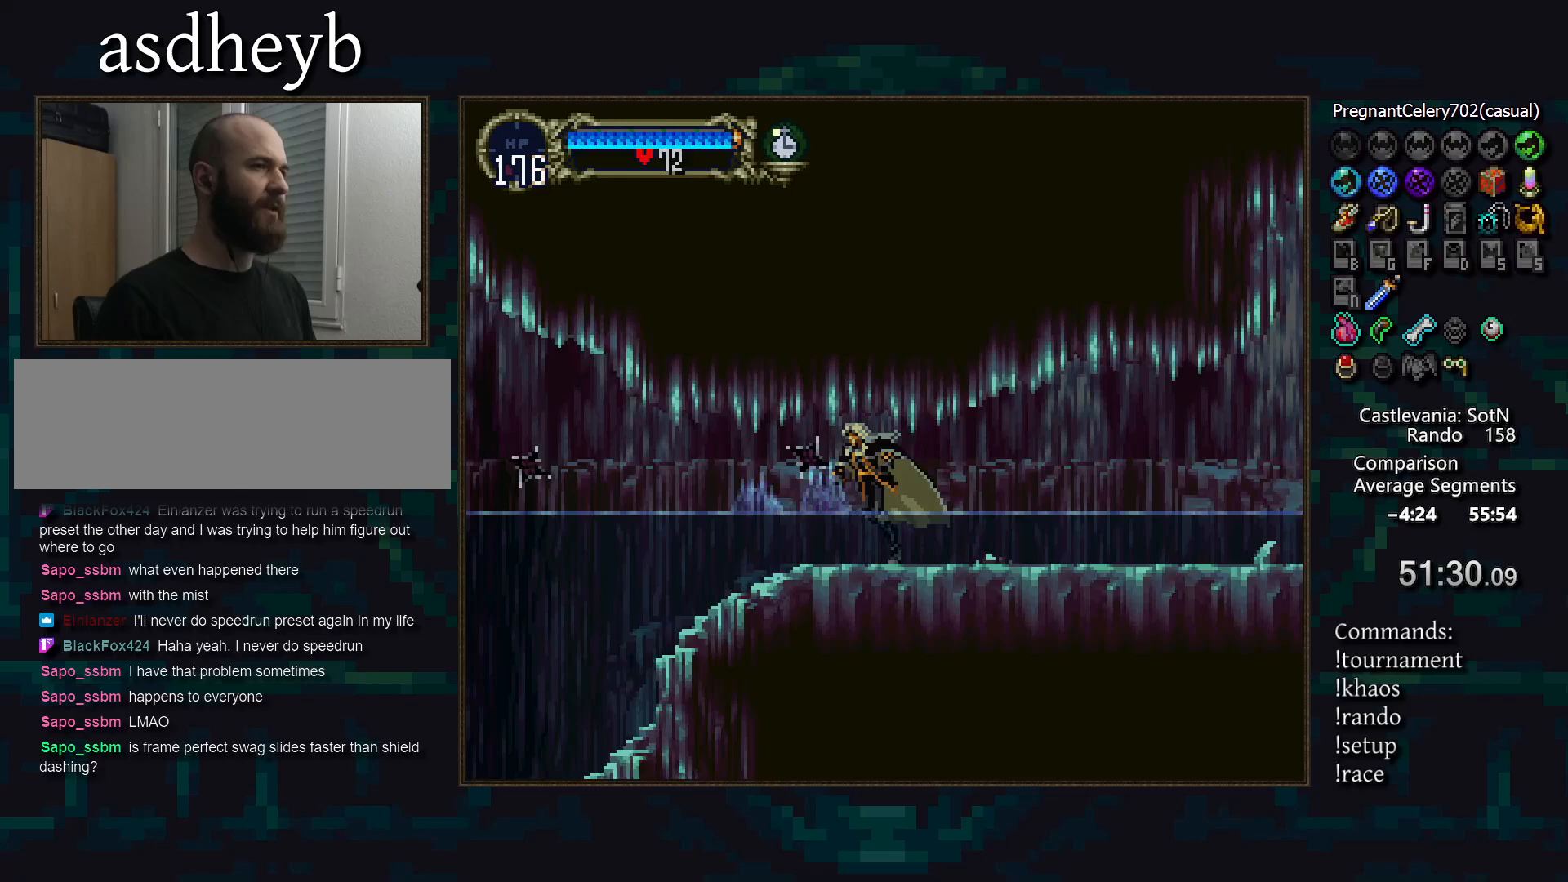
{"buttons": ["CIRCLE"], "events": [[33, "CIRCLE", "down"], [67, "TRIANGLE", "down"], [133, "TRIANGLE", "up"], [150, "CIRCLE", "up"], [200, "CIRCLE", "down"], [217, "TRIANGLE", "down"], [283, "TRIANGLE", "up"], [300, "CIRCLE", "up"], [350, "CIRCLE", "down"], [383, "TRIANGLE", "down"], [433, "TRIANGLE", "up"], [450, "CIRCLE", "up"], [500, "CIRCLE", "down"]]}
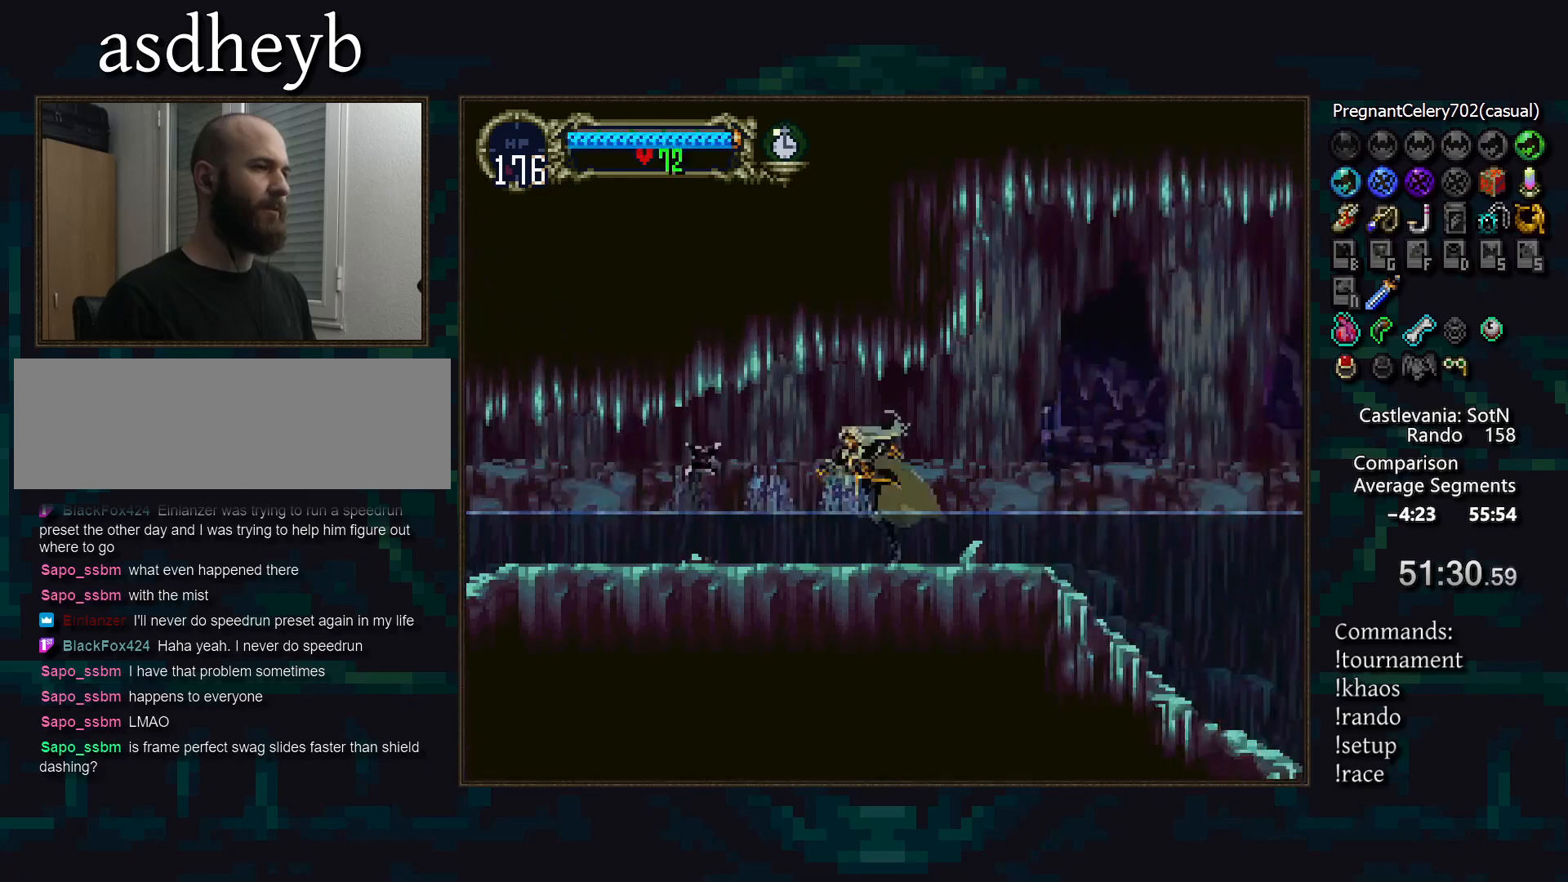
{"buttons": ["CIRCLE", "TRIANGLE"], "events": [[33, "TRIANGLE", "down"], [100, "TRIANGLE", "up"], [117, "CIRCLE", "up"], [167, "CIRCLE", "down"], [183, "TRIANGLE", "down"], [267, "CIRCLE", "up"], [267, "TRIANGLE", "up"], [317, "CIRCLE", "down"], [350, "TRIANGLE", "down"], [417, "TRIANGLE", "up"], [500, "TRIANGLE", "down"]]}
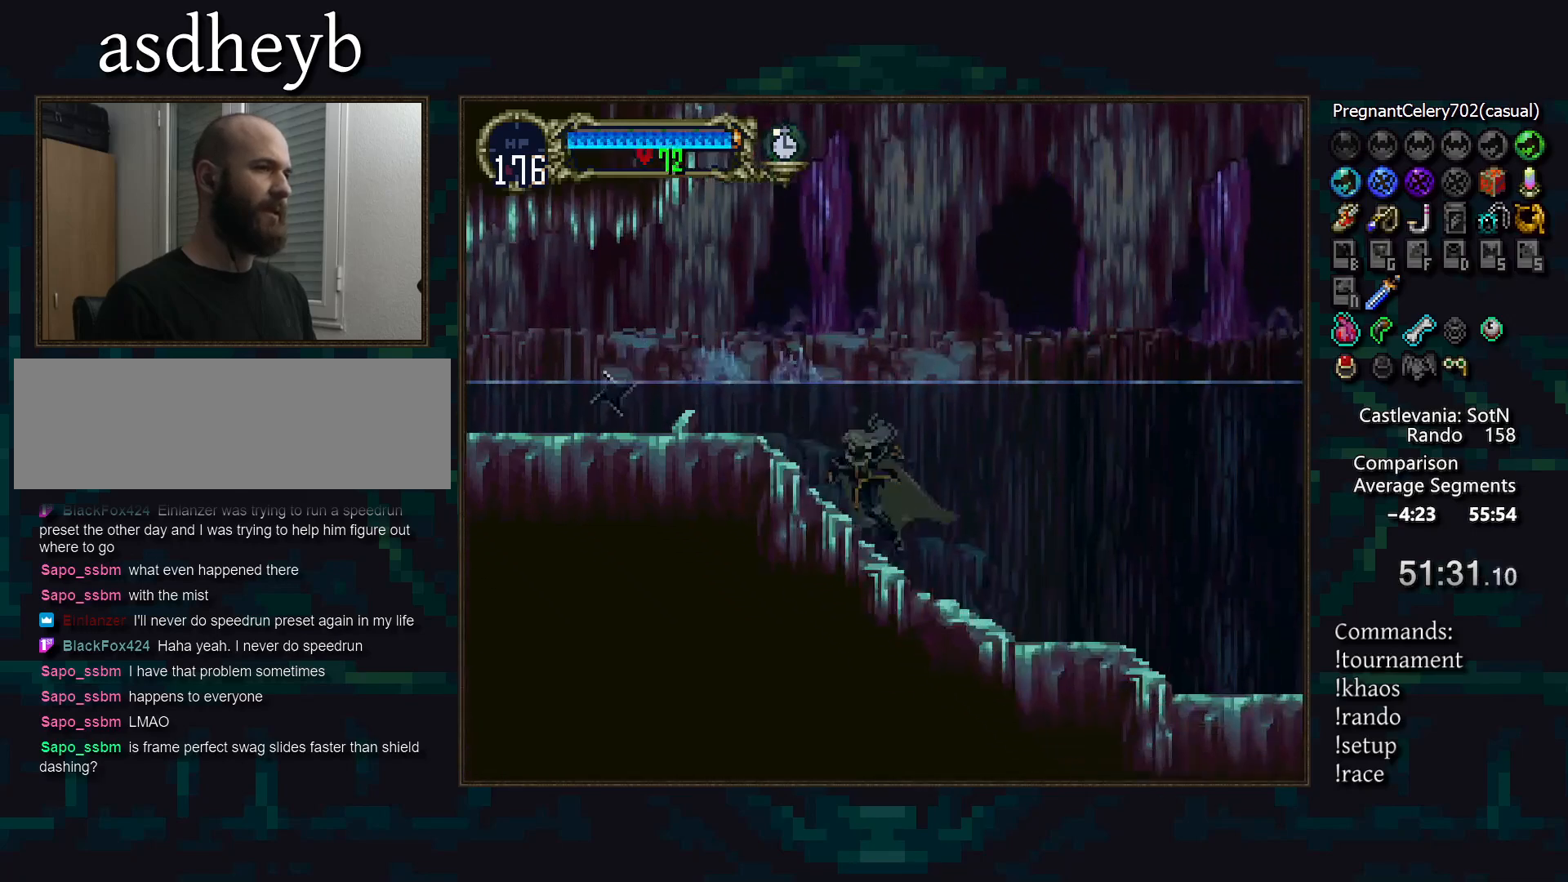
{"buttons": [], "events": [[50, "TRIANGLE", "up"], [67, "CIRCLE", "up"], [117, "CIRCLE", "down"], [150, "TRIANGLE", "down"], [200, "TRIANGLE", "up"], [217, "CIRCLE", "up"], [283, "CIRCLE", "down"], [300, "TRIANGLE", "down"], [367, "TRIANGLE", "up"], [383, "CIRCLE", "up"]]}